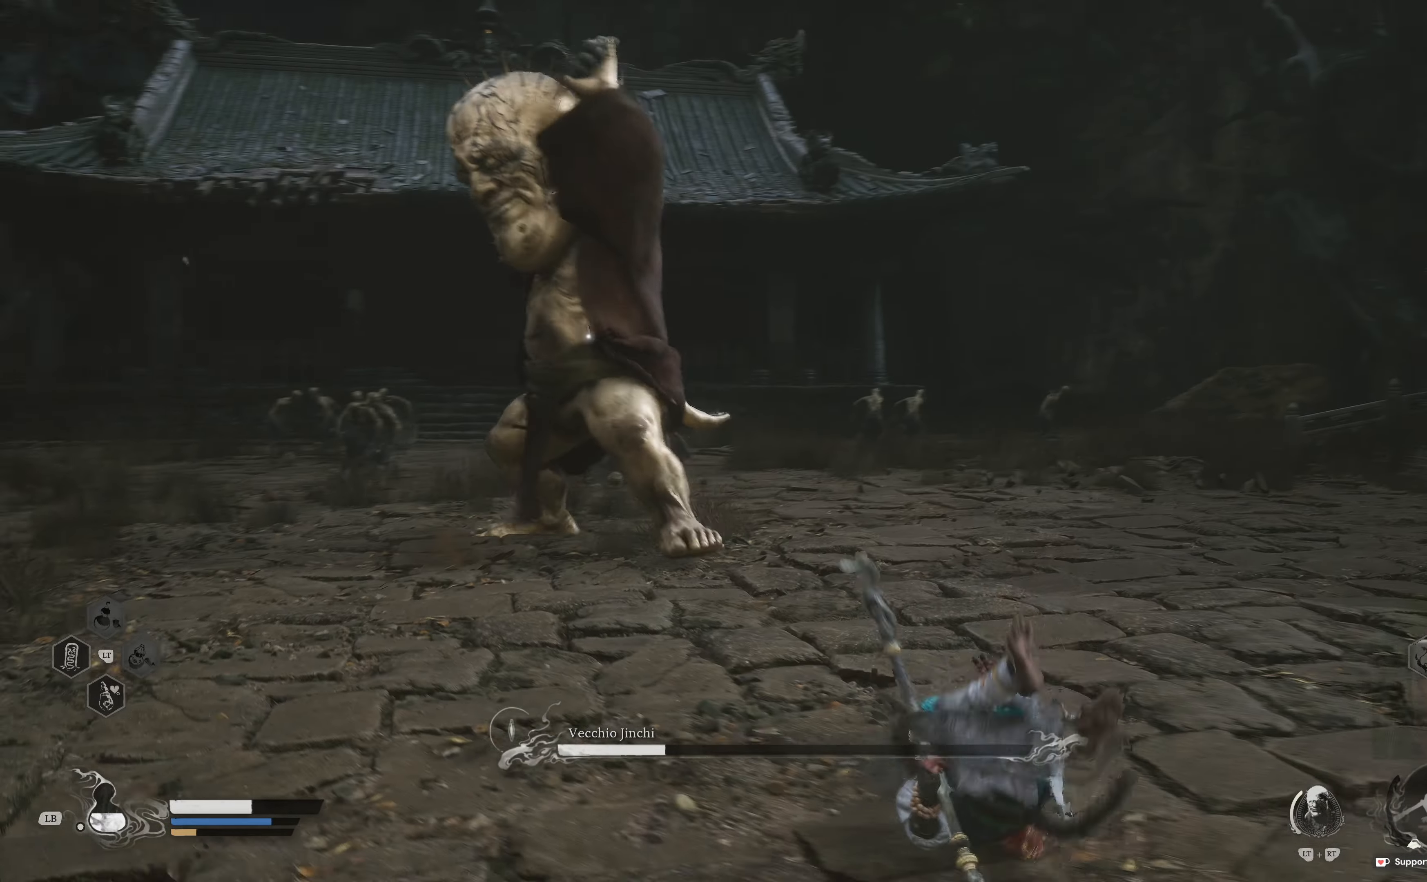
Gameplay with a controller (Xbox layout); each line is a JSON object with the inputs held at the frame after it. "events" lists button and stick changes between this image and that frame as [ms after this image, input, new state], when the widget could be followed in between.
{"buttons": [], "left_stick": "up-right", "right_stick": "center", "events": [[117, "B", "down"], [117, "left_stick", "up"], [167, "left_stick", "up-right"], [217, "B", "up"], [284, "B", "down"], [367, "B", "up"]]}
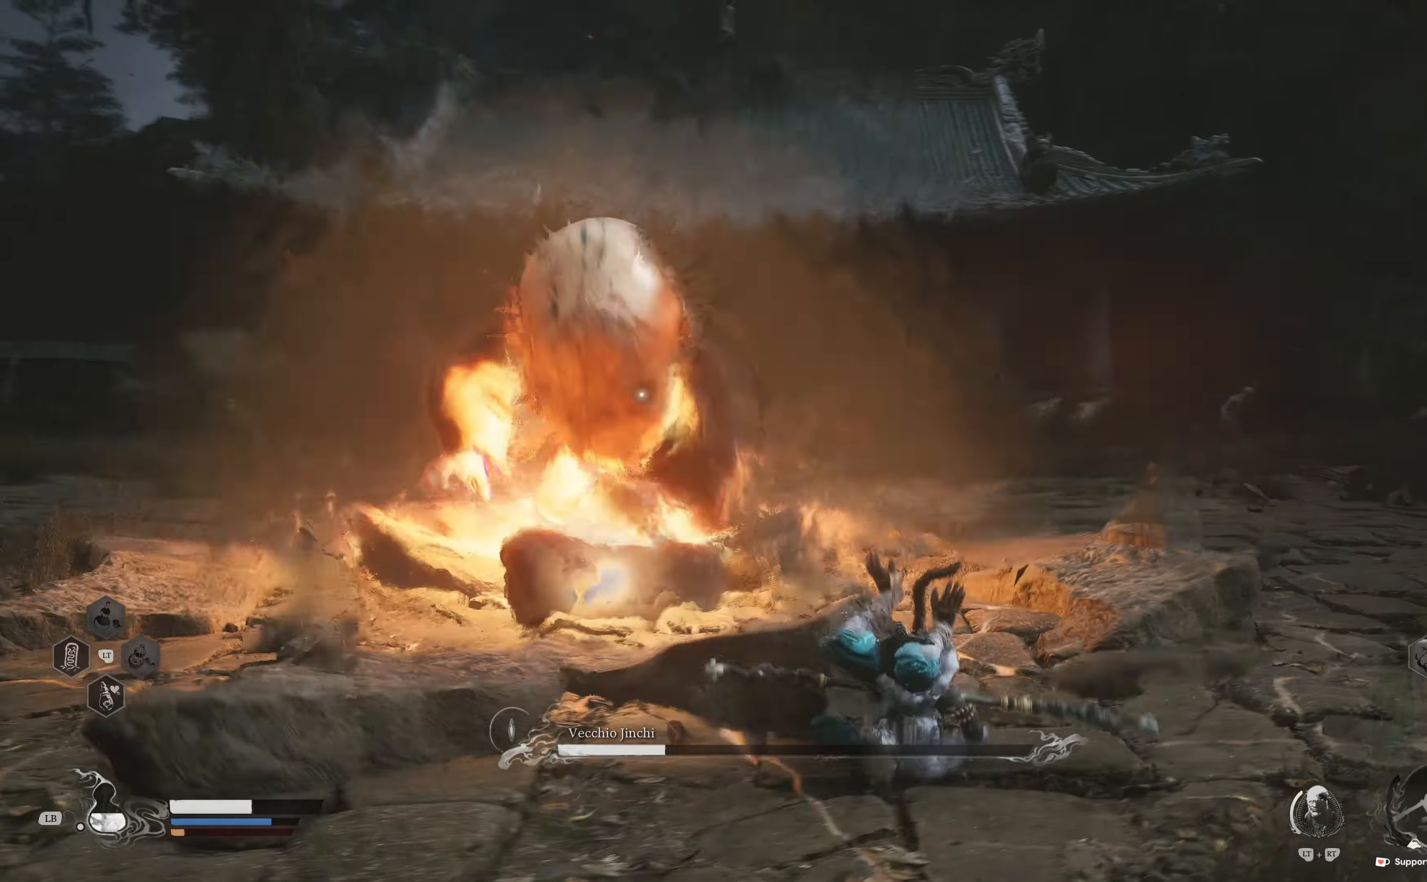
{"buttons": ["B"], "left_stick": "right", "right_stick": "center", "events": [[150, "left_stick", "right"], [334, "B", "down"], [434, "B", "up"], [500, "B", "down"]]}
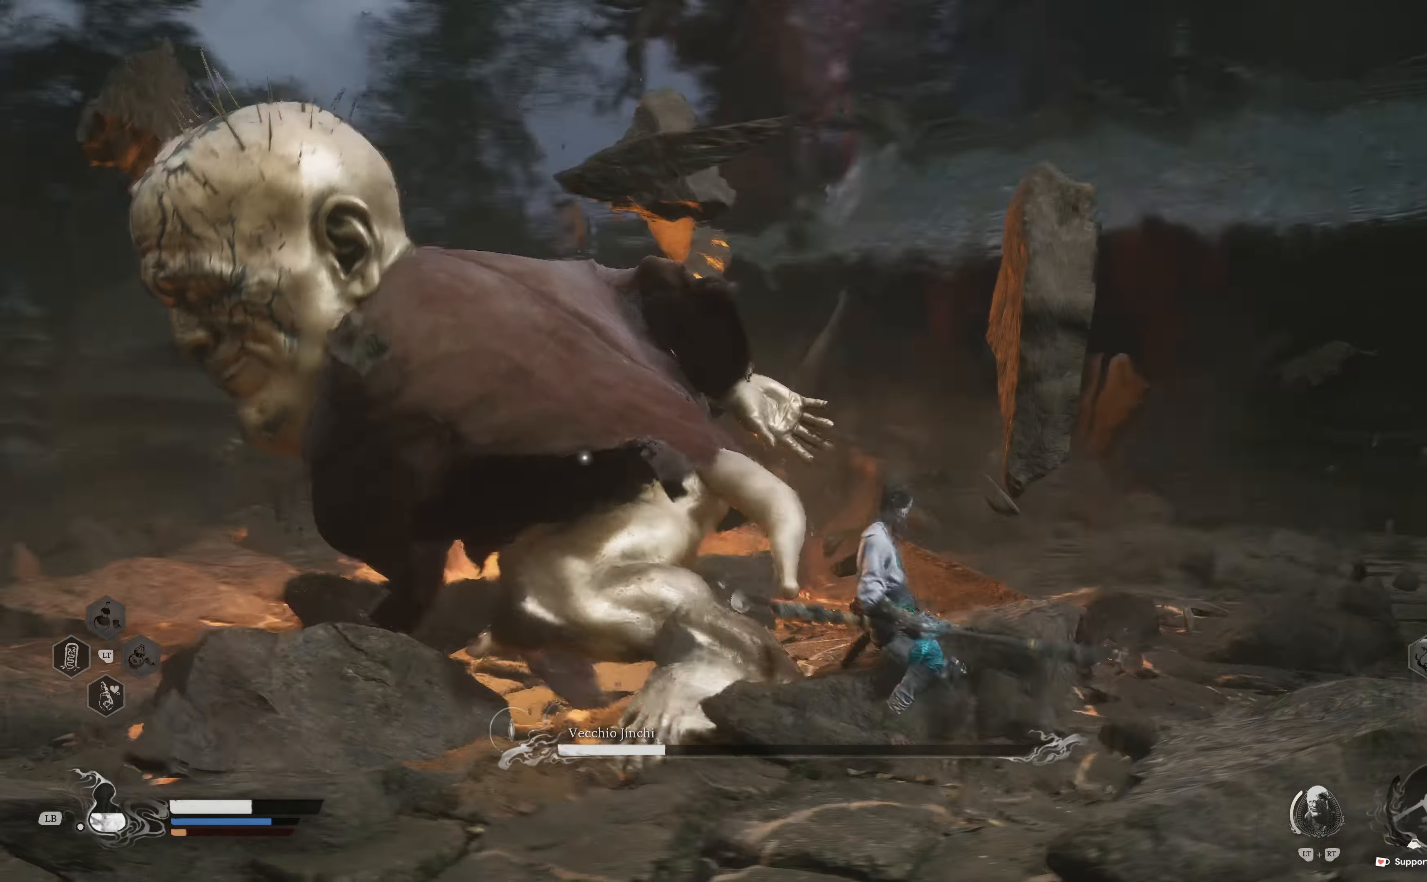
{"buttons": [], "left_stick": "right", "right_stick": "center", "events": [[100, "B", "up"], [184, "B", "down"], [267, "B", "up"], [350, "B", "down"], [434, "B", "up"]]}
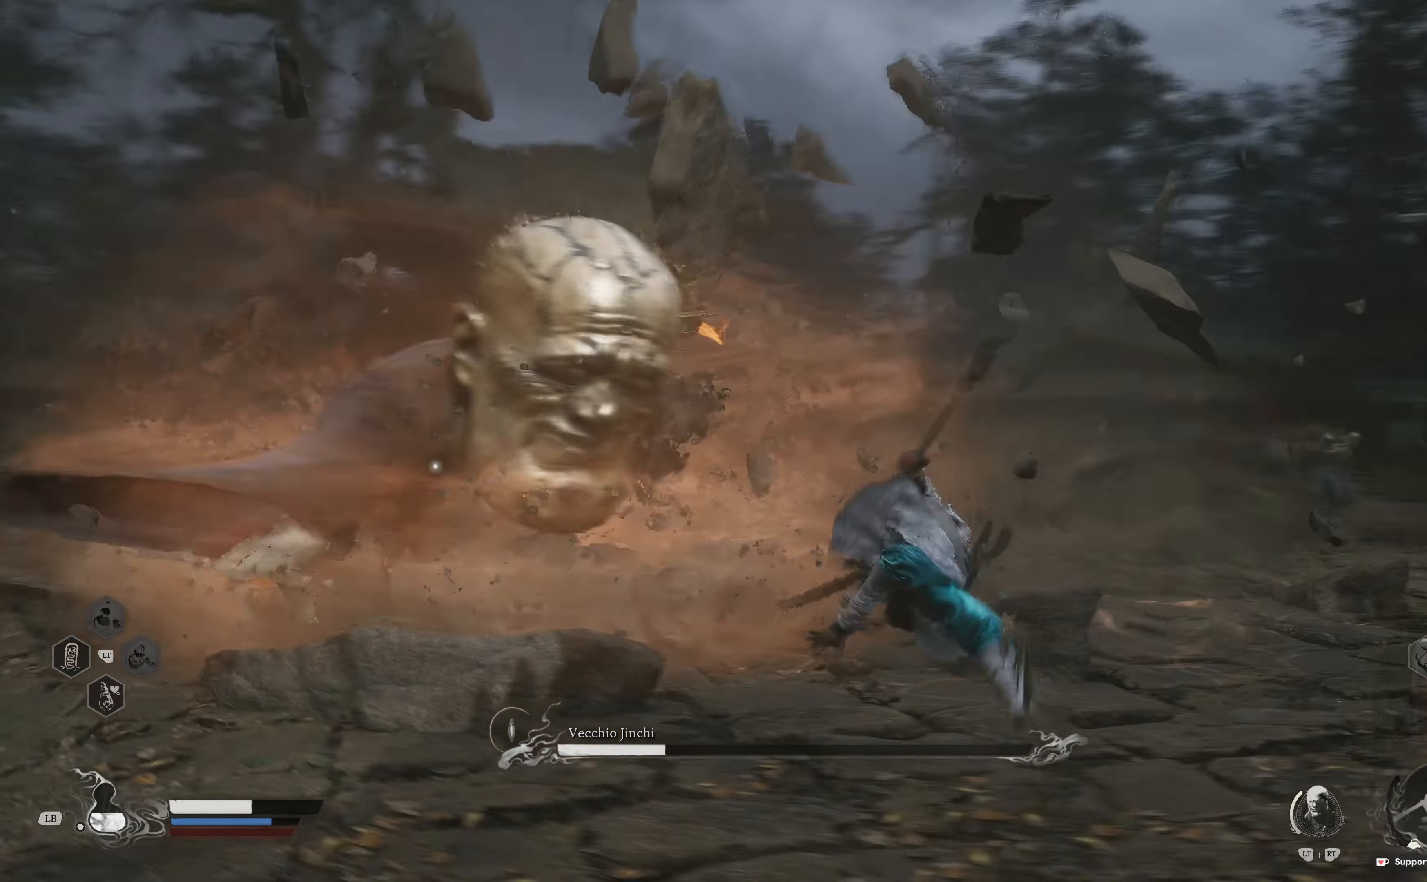
{"buttons": [], "left_stick": "right", "right_stick": "center", "events": [[50, "B", "down"], [134, "B", "up"], [217, "B", "down"], [317, "B", "up"]]}
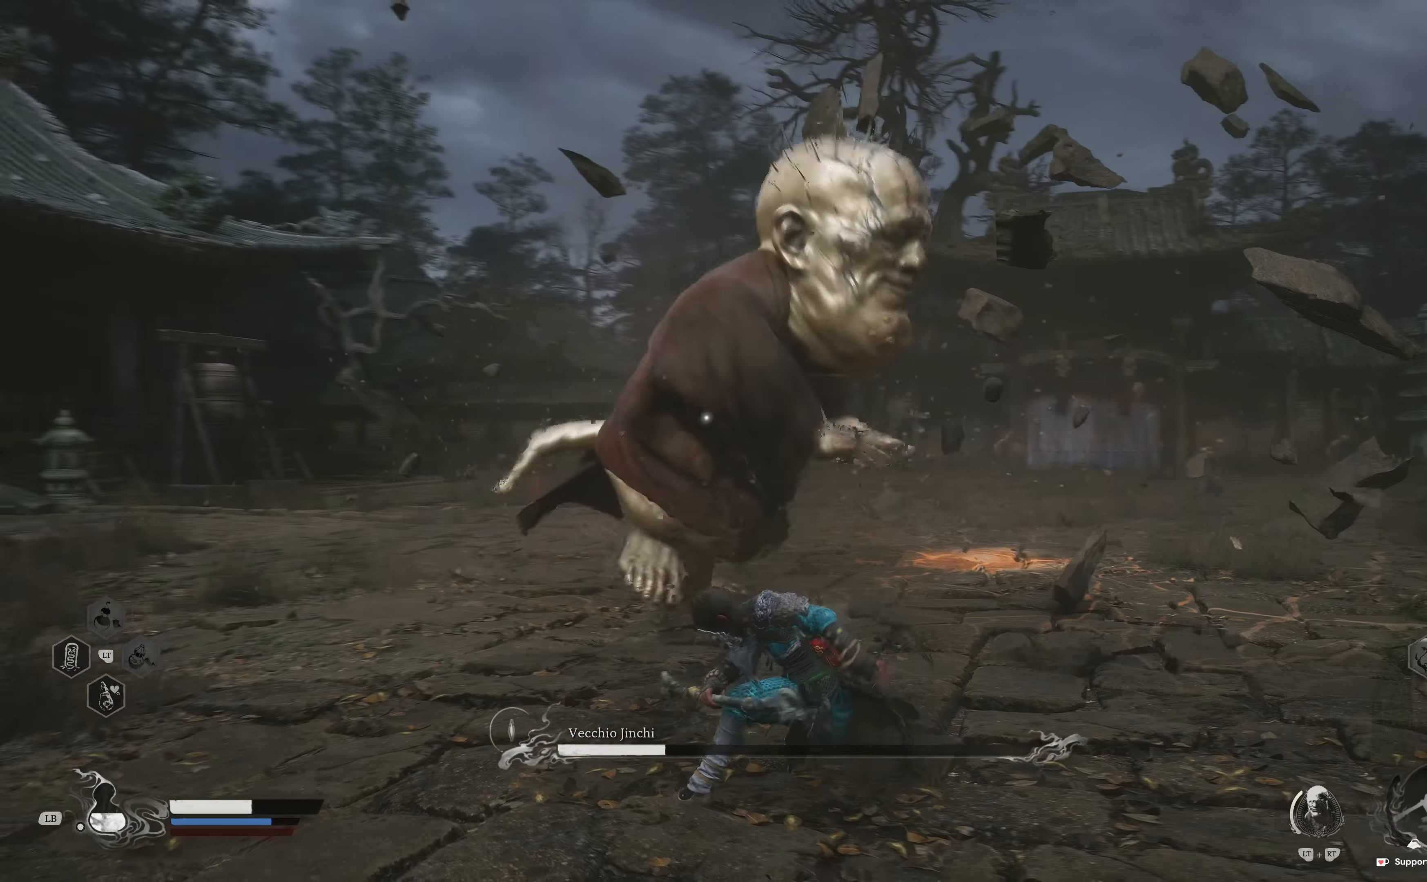
{"buttons": [], "left_stick": "down-right", "right_stick": "center", "events": [[17, "left_stick", "center"], [150, "left_stick", "down"], [234, "left_stick", "down-right"], [384, "B", "down"], [467, "B", "up"]]}
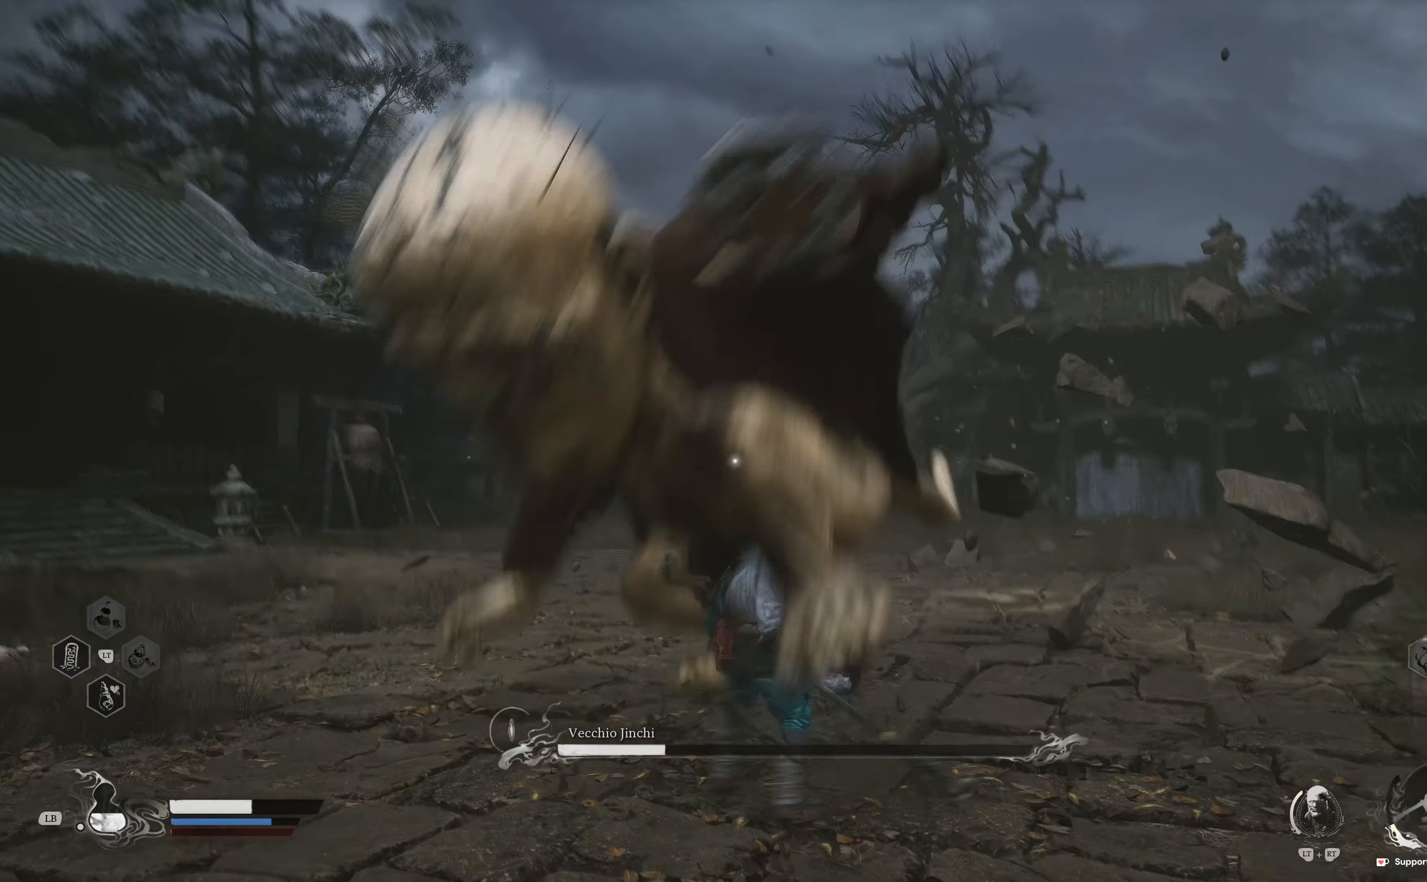
{"buttons": [], "left_stick": "up", "right_stick": "center", "events": [[84, "B", "down"], [184, "B", "up"], [250, "left_stick", "right"], [450, "left_stick", "up"]]}
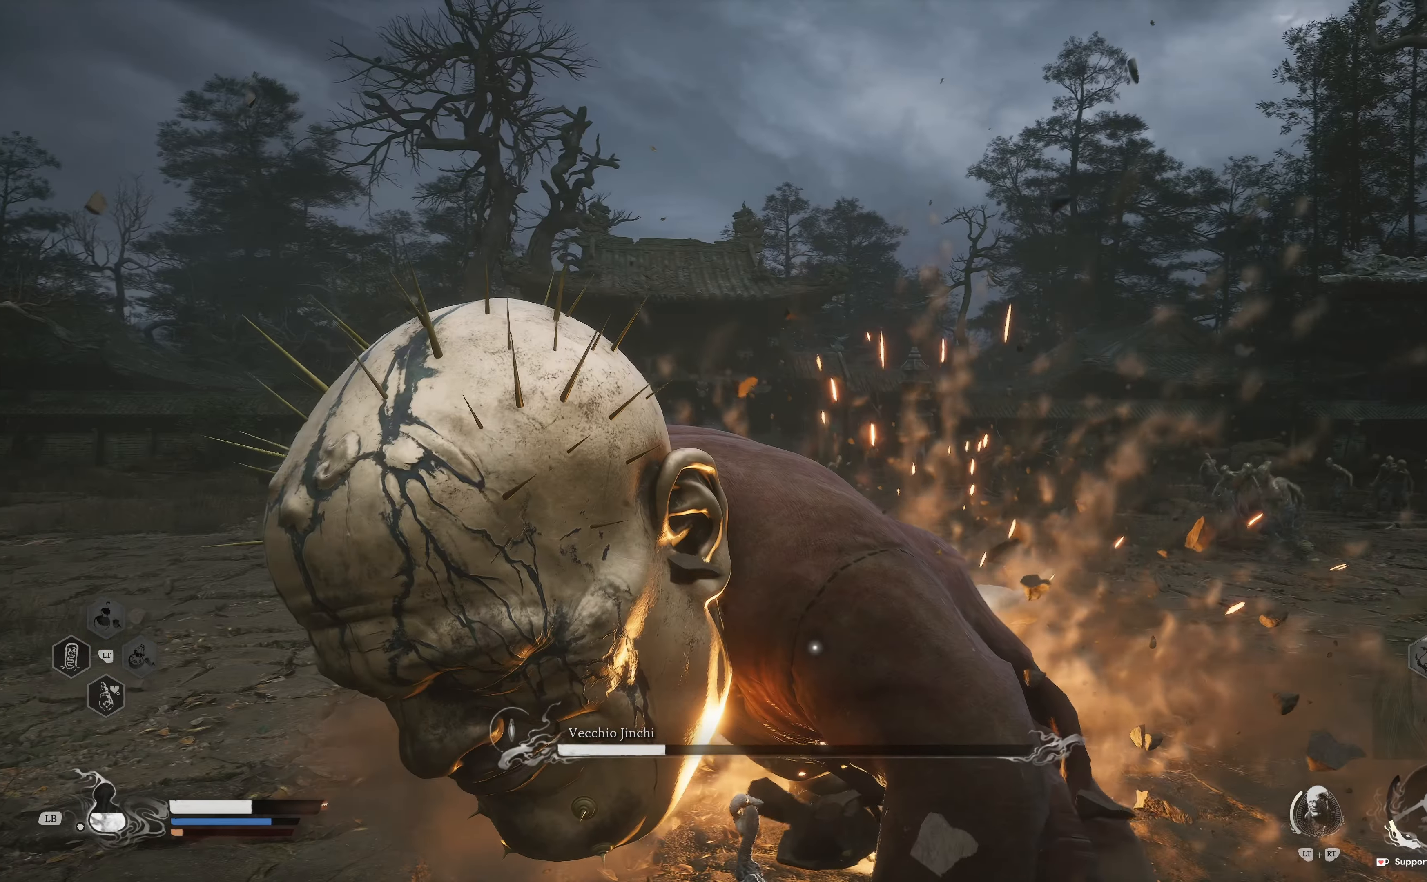
{"buttons": [], "left_stick": "down", "right_stick": "center", "events": [[34, "R1", "down"], [134, "R1", "up"], [200, "R1", "down"], [217, "left_stick", "down-left"], [300, "R1", "up"], [384, "R1", "down"], [450, "left_stick", "down"], [484, "R1", "up"]]}
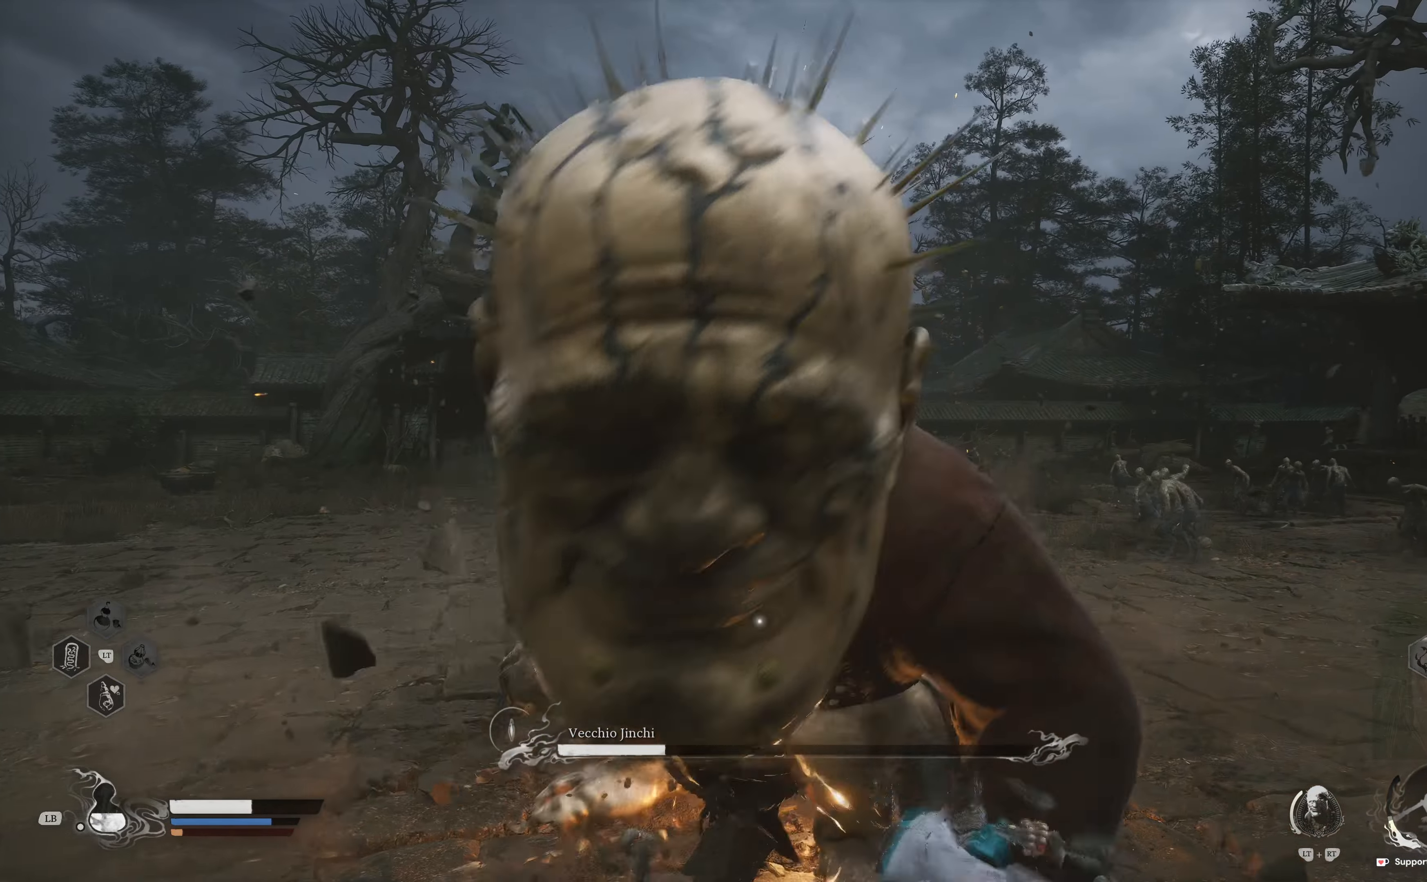
{"buttons": ["R1"], "left_stick": "down", "right_stick": "right", "events": [[50, "R1", "down"], [100, "right_stick", "down"], [150, "R1", "up"], [200, "right_stick", "down-right"], [234, "R1", "down"], [334, "R1", "up"], [417, "R1", "down"], [417, "right_stick", "right"]]}
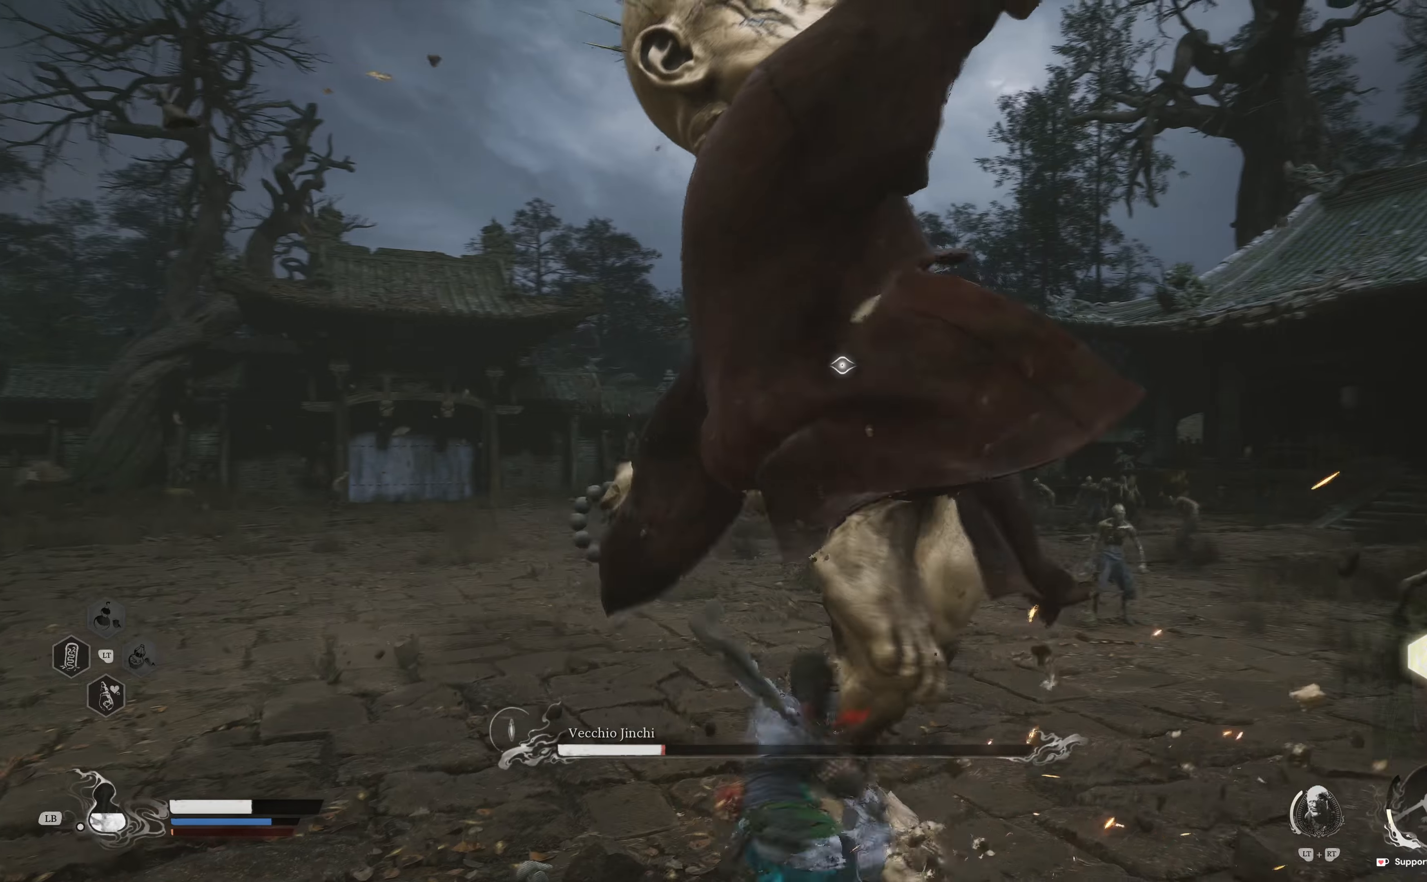
{"buttons": ["X", "L2"], "left_stick": "up", "right_stick": "center", "events": [[17, "left_stick", "down-right"], [34, "R1", "up"], [34, "right_stick", "center"], [100, "R1", "down"], [117, "left_stick", "center"], [167, "left_stick", "up"], [184, "right_stick", "left"], [217, "R1", "up"], [284, "right_stick", "center"], [367, "L2", "down"], [400, "X", "down"]]}
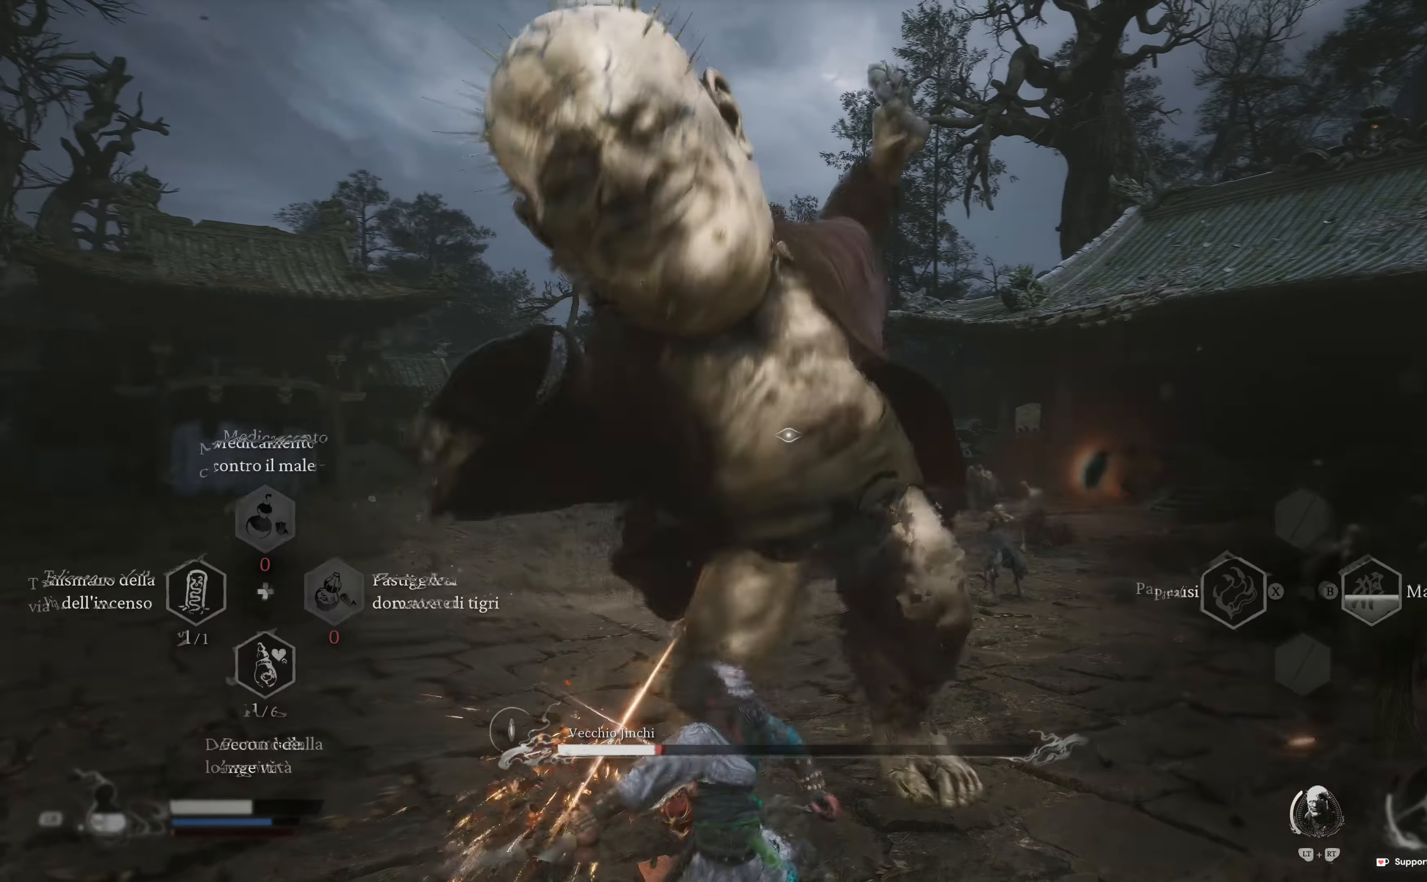
{"buttons": ["L2", "L3"], "left_stick": "up", "right_stick": "center", "events": [[67, "X", "up"], [167, "X", "down"], [267, "L3", "down"], [300, "X", "up"]]}
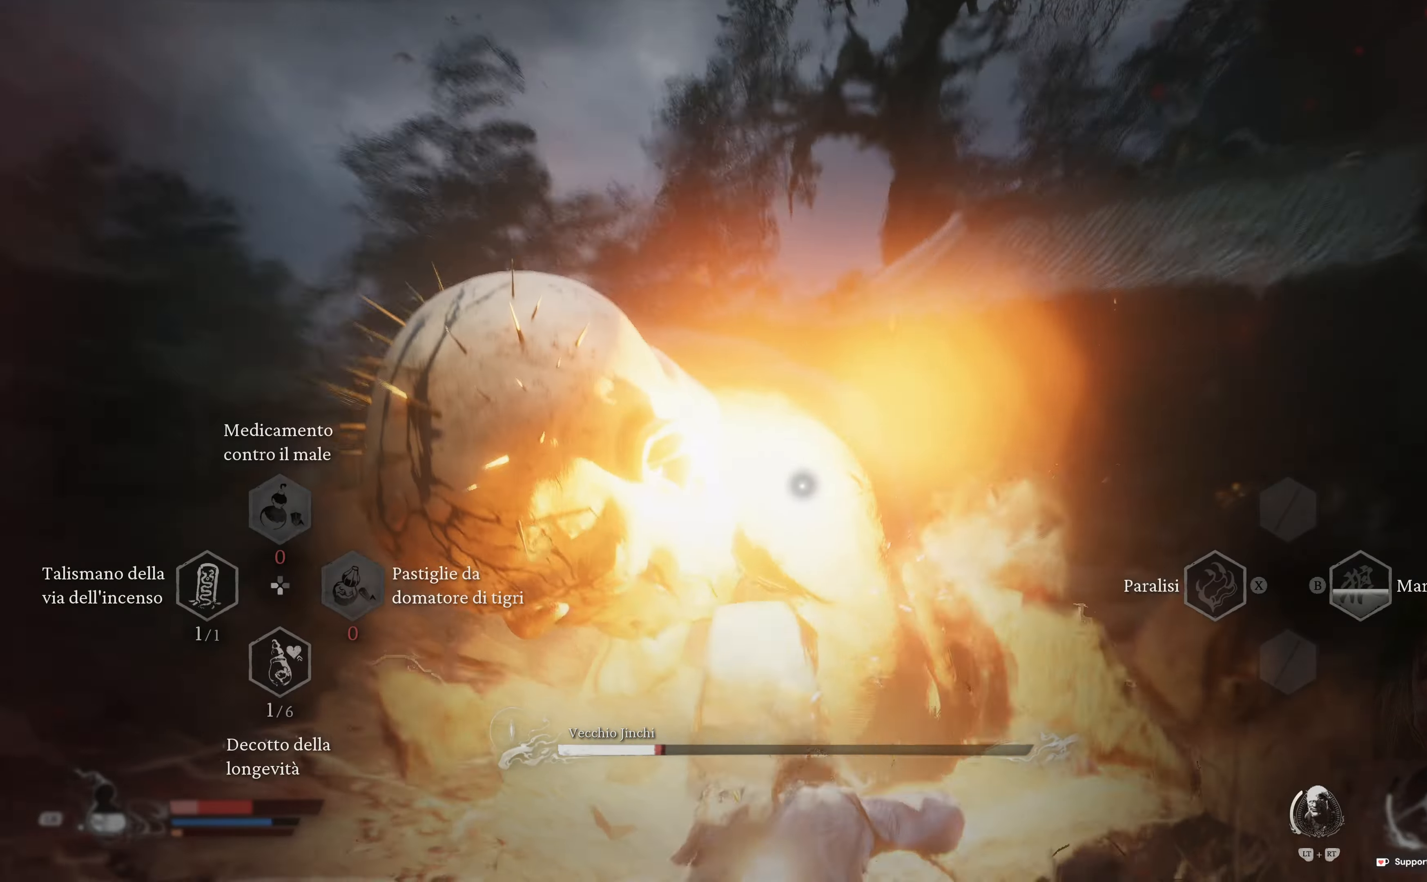
{"buttons": ["B"], "left_stick": "left", "right_stick": "center", "events": [[34, "L3", "up"], [100, "L2", "up"], [117, "R1", "down"], [234, "R1", "up"], [317, "left_stick", "center"], [400, "left_stick", "left"], [434, "B", "down"]]}
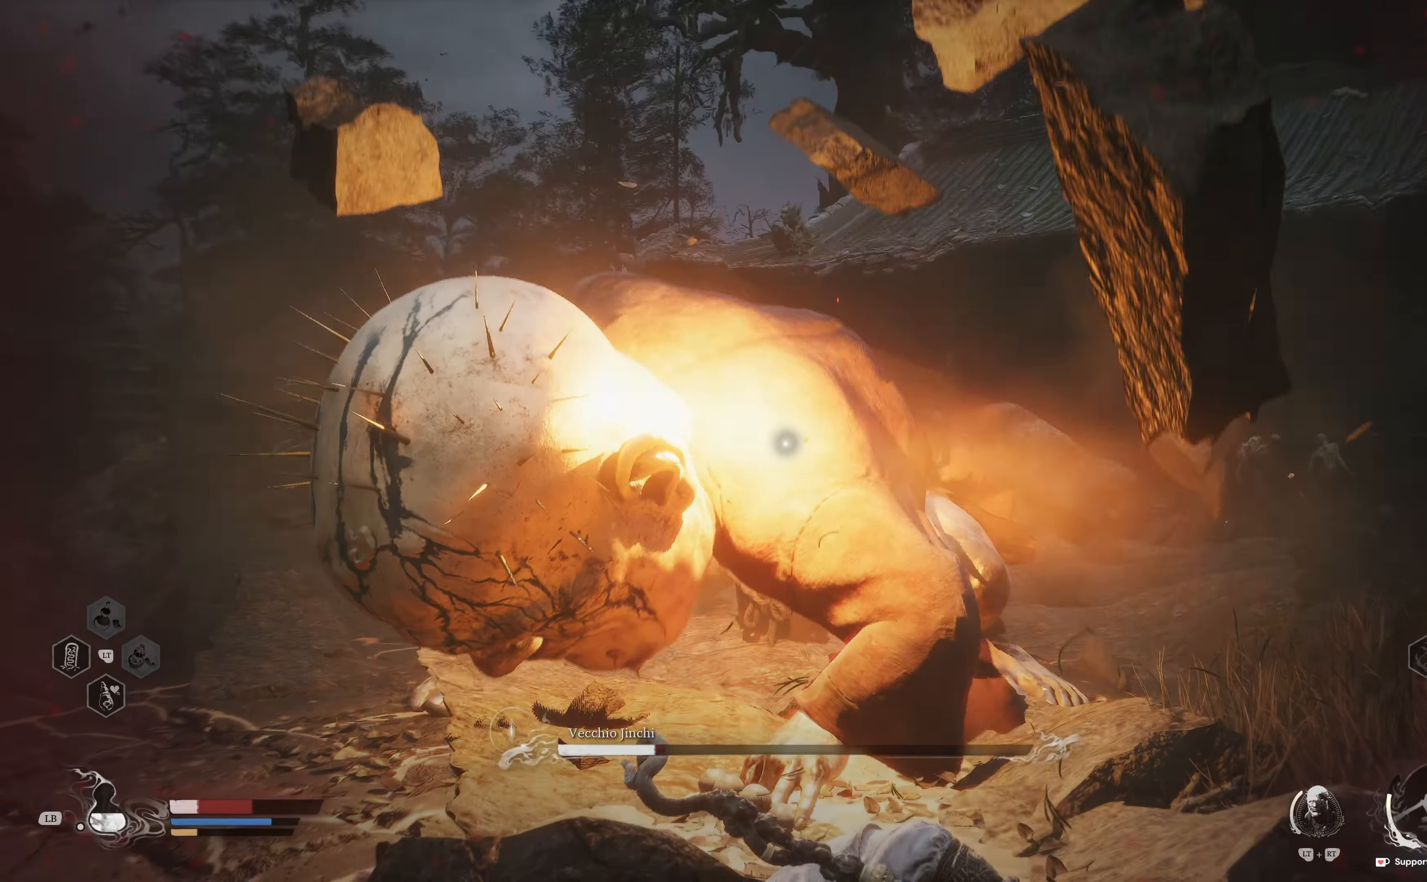
{"buttons": [], "left_stick": "up", "right_stick": "center", "events": [[34, "B", "up"], [100, "B", "down"], [117, "left_stick", "down-left"], [184, "B", "up"], [250, "B", "down"], [334, "B", "up"], [500, "left_stick", "up"]]}
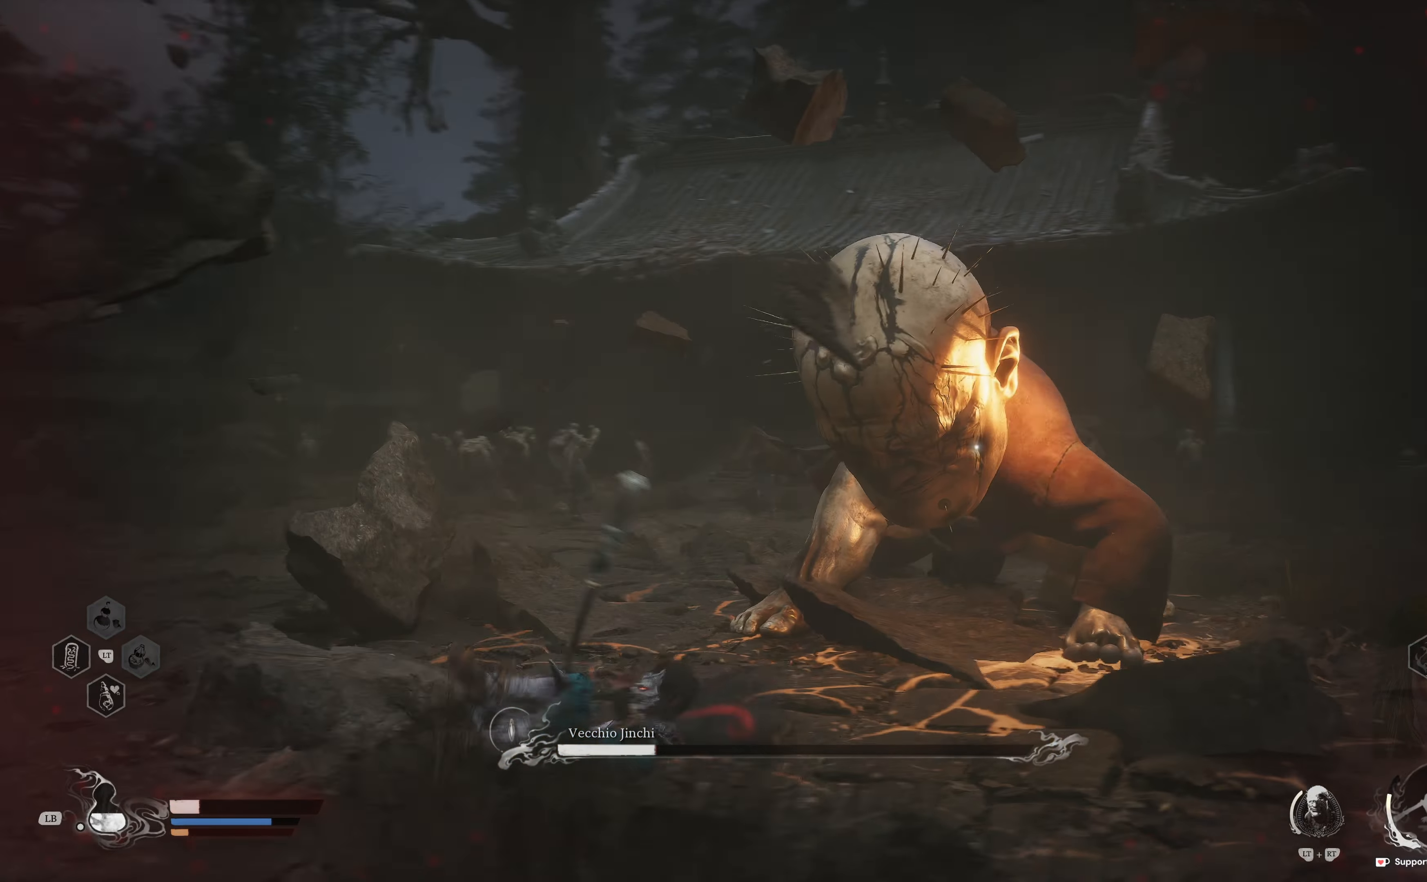
{"buttons": ["X", "L2"], "left_stick": "up-right", "right_stick": "center", "events": [[67, "L2", "down"], [217, "X", "down"], [267, "left_stick", "up-right"], [350, "X", "up"], [450, "X", "down"]]}
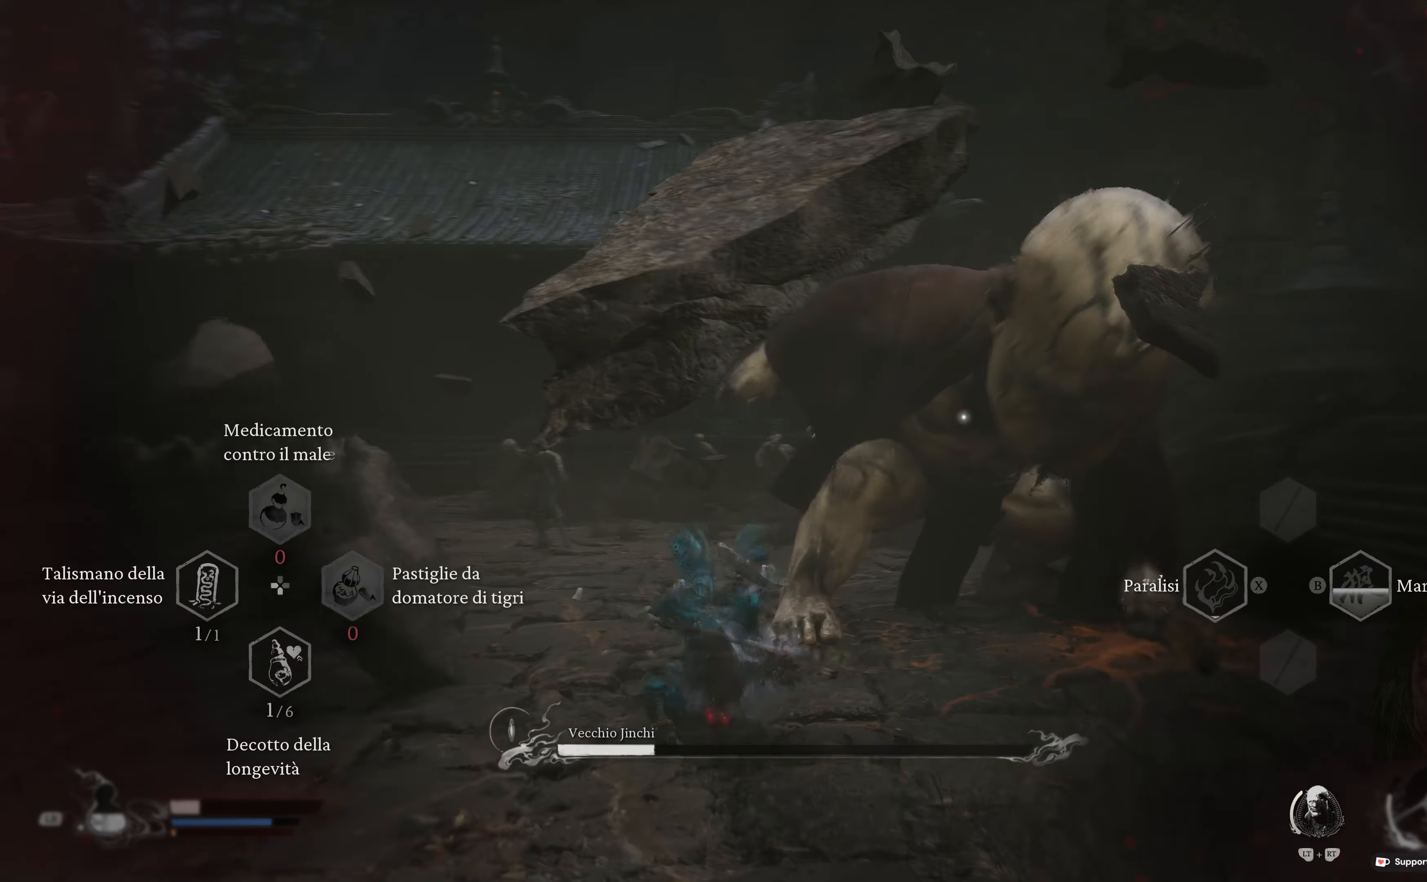
{"buttons": ["L2"], "left_stick": "up-right", "right_stick": "center", "events": [[67, "X", "up"], [300, "X", "down"], [434, "X", "up"]]}
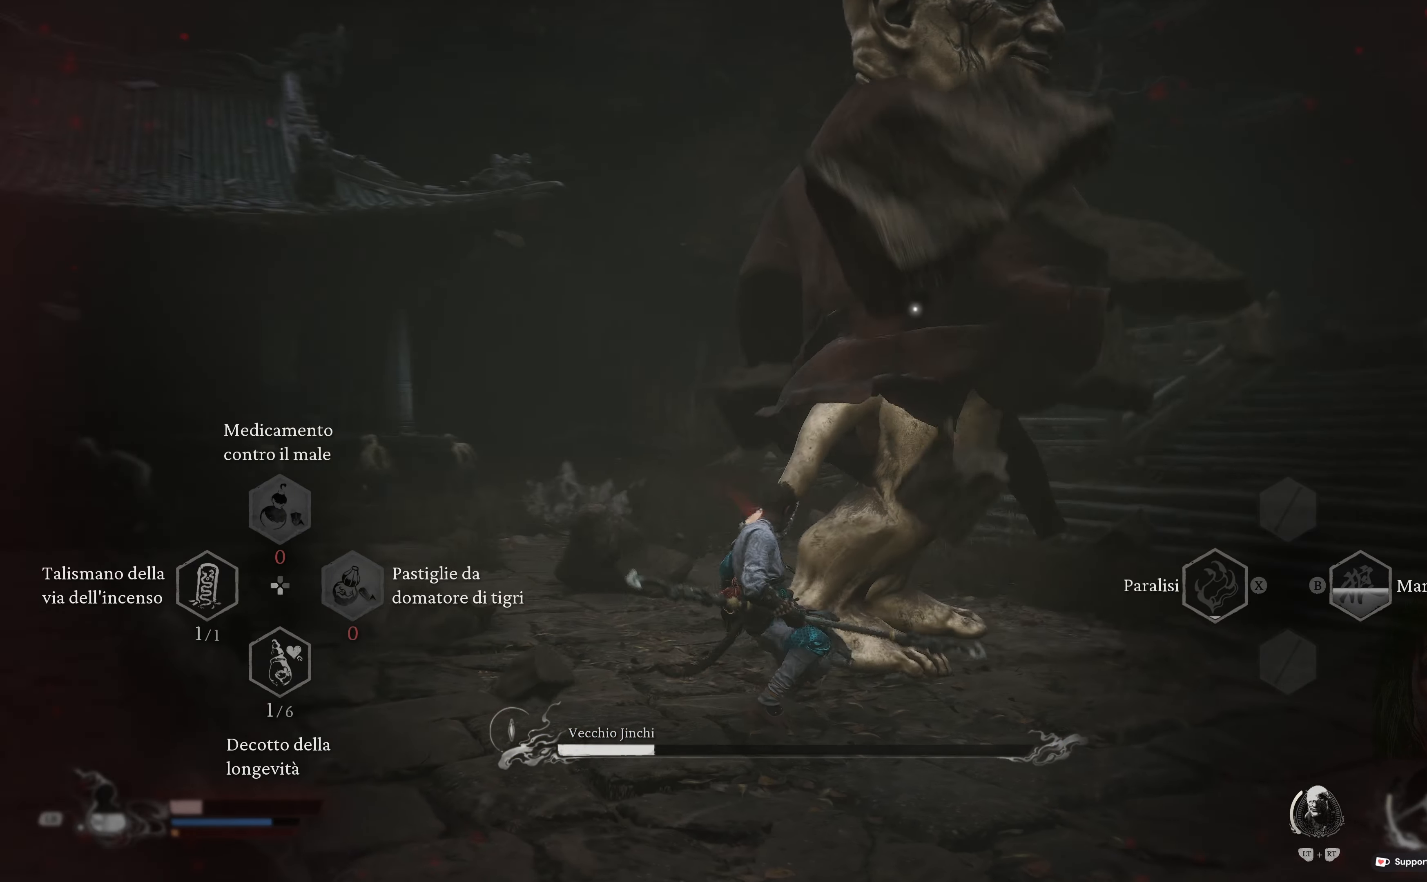
{"buttons": ["X", "L2"], "left_stick": "down", "right_stick": "center", "events": [[17, "X", "down"], [34, "left_stick", "right"], [167, "X", "up"], [200, "left_stick", "down"], [417, "X", "down"]]}
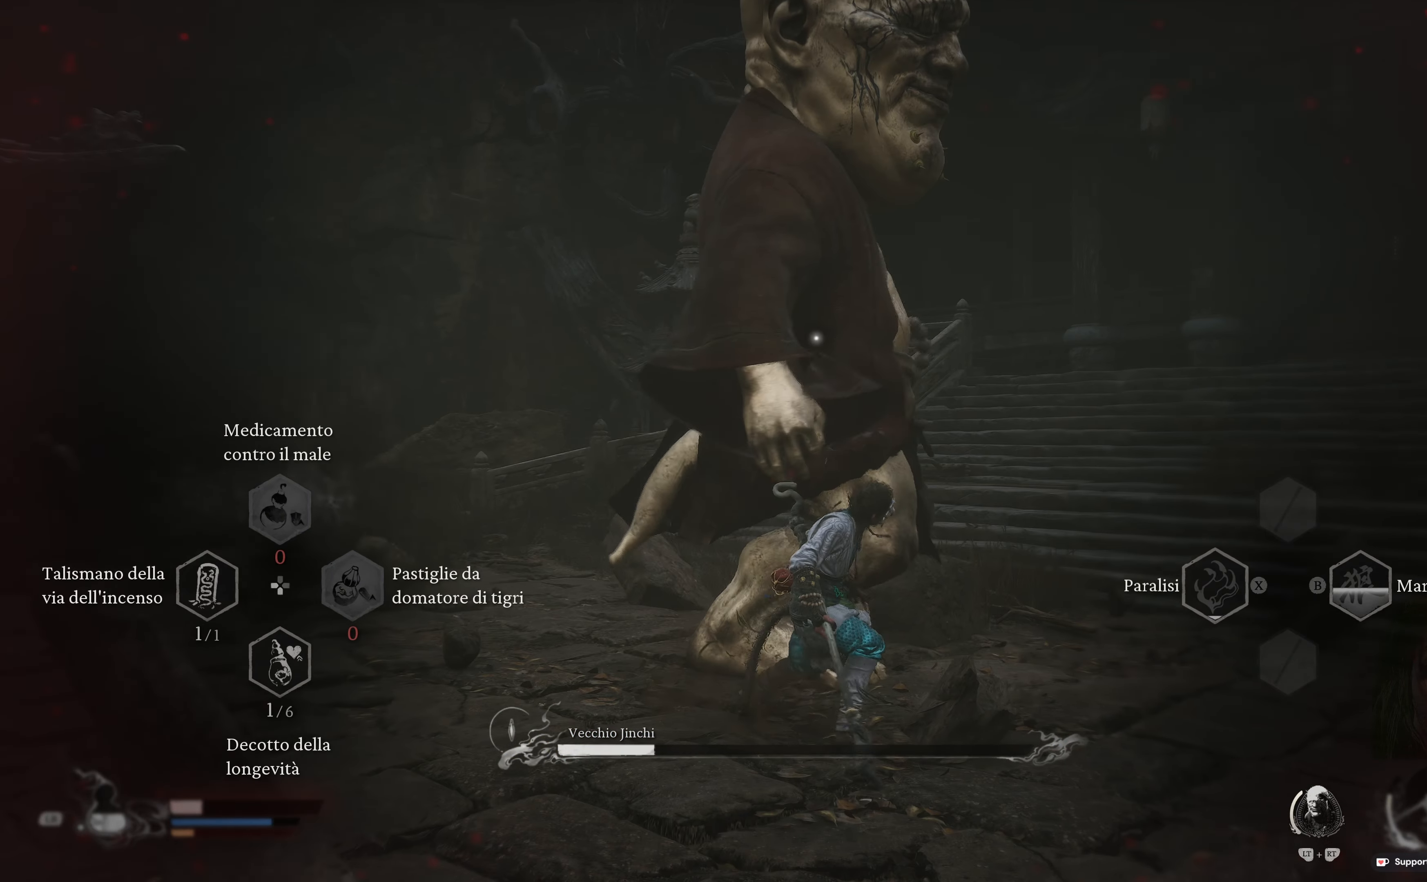
{"buttons": [], "left_stick": "down", "right_stick": "center", "events": [[67, "X", "up"], [434, "L2", "up"]]}
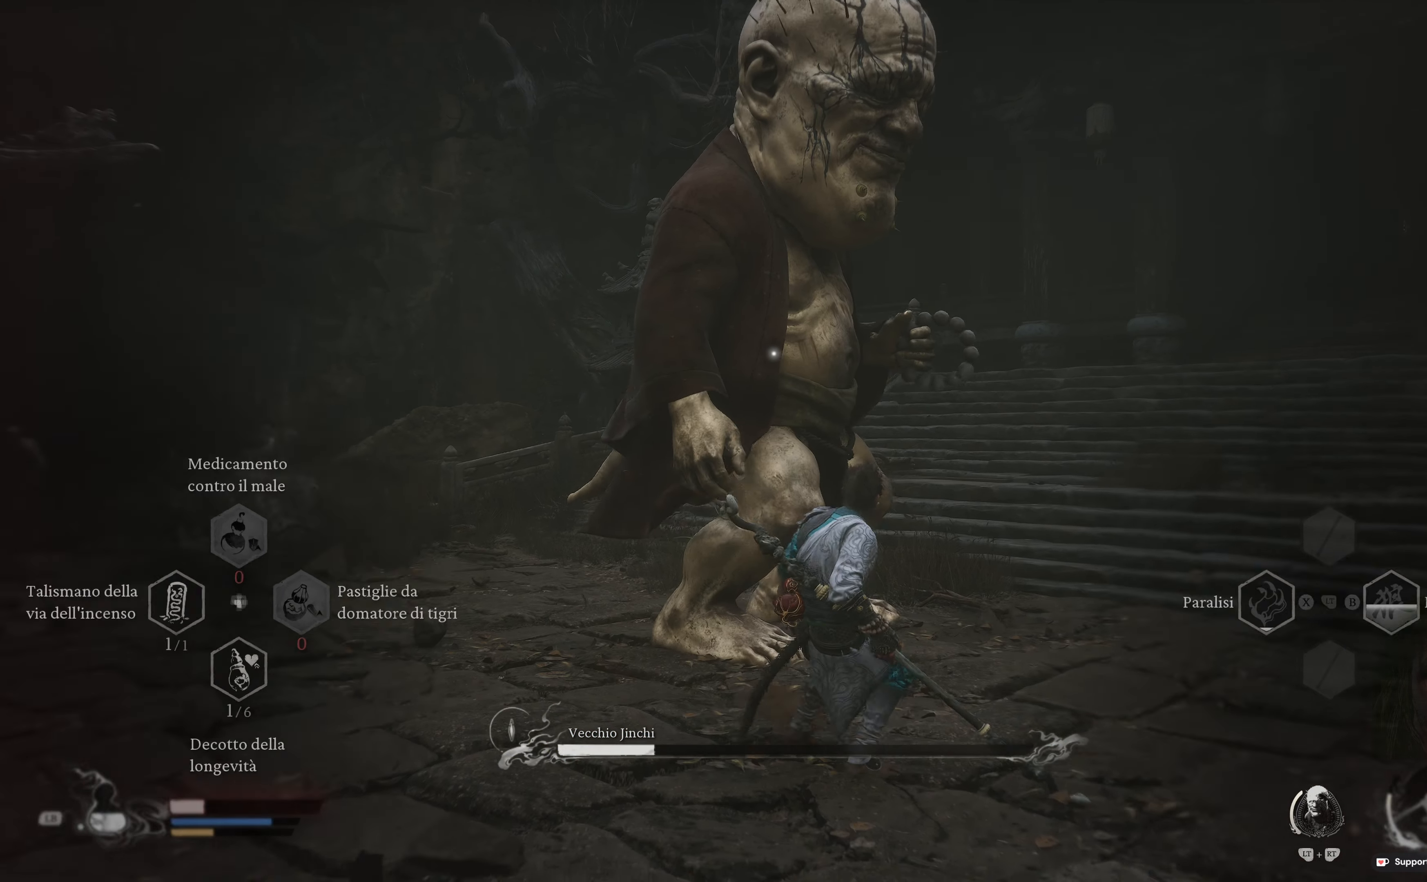
{"buttons": [], "left_stick": "down", "right_stick": "center", "events": [[84, "B", "down"], [184, "B", "up"]]}
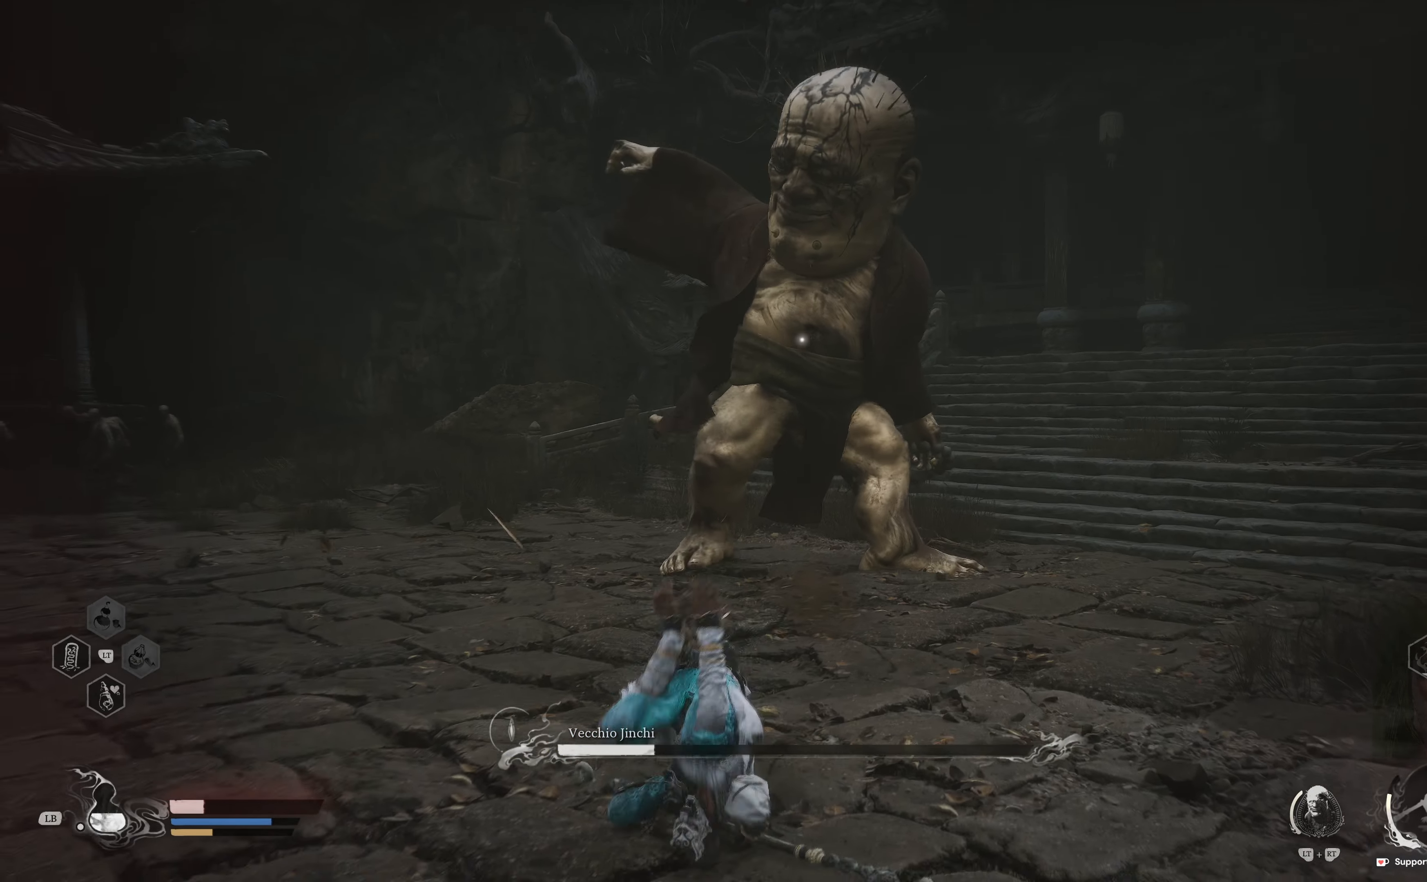
{"buttons": [], "left_stick": "down-left", "right_stick": "center", "events": [[367, "left_stick", "down-left"]]}
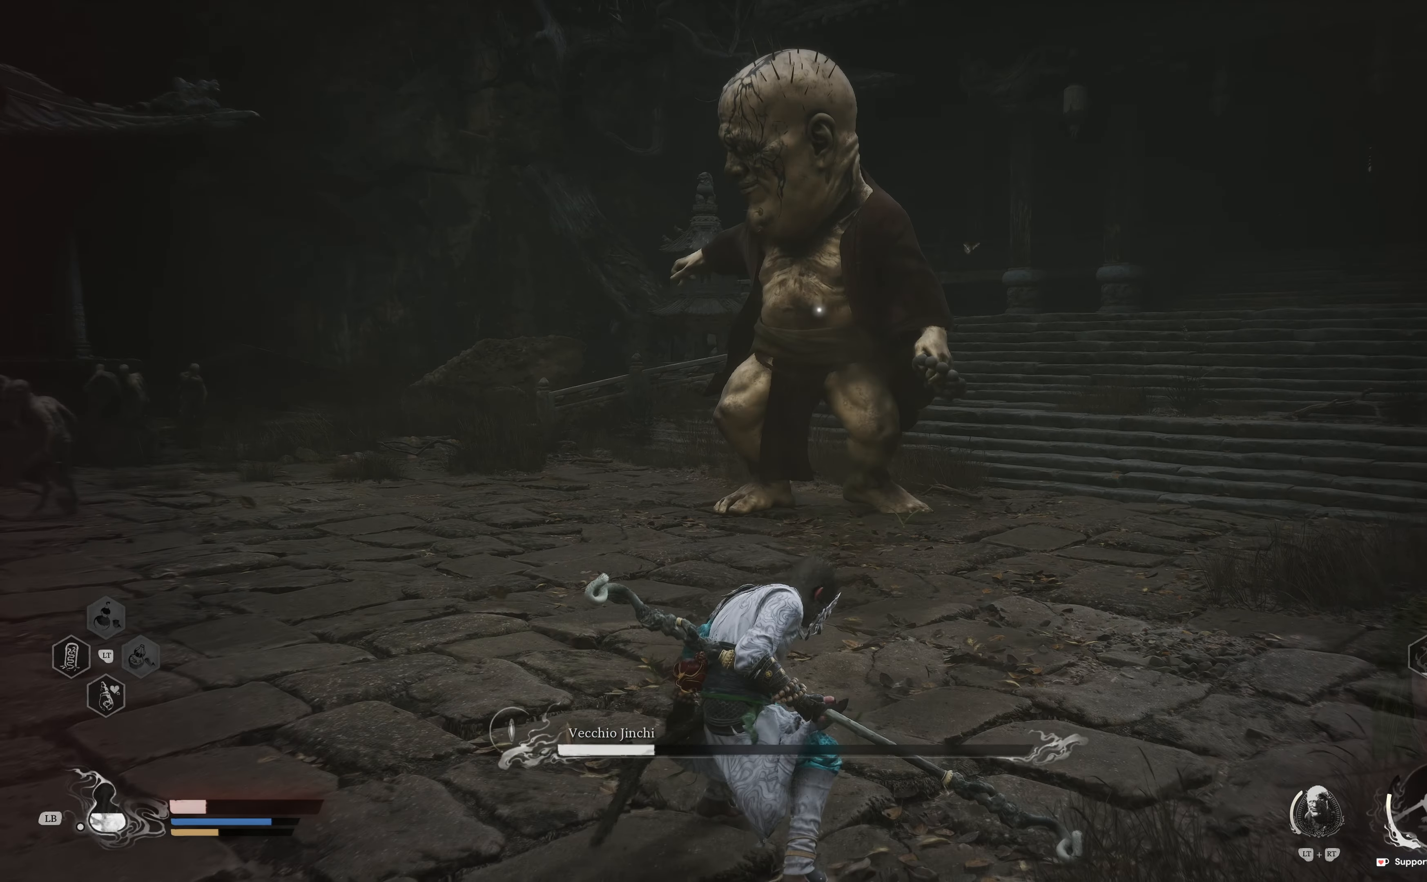
{"buttons": [], "left_stick": "left", "right_stick": "center", "events": [[250, "left_stick", "left"]]}
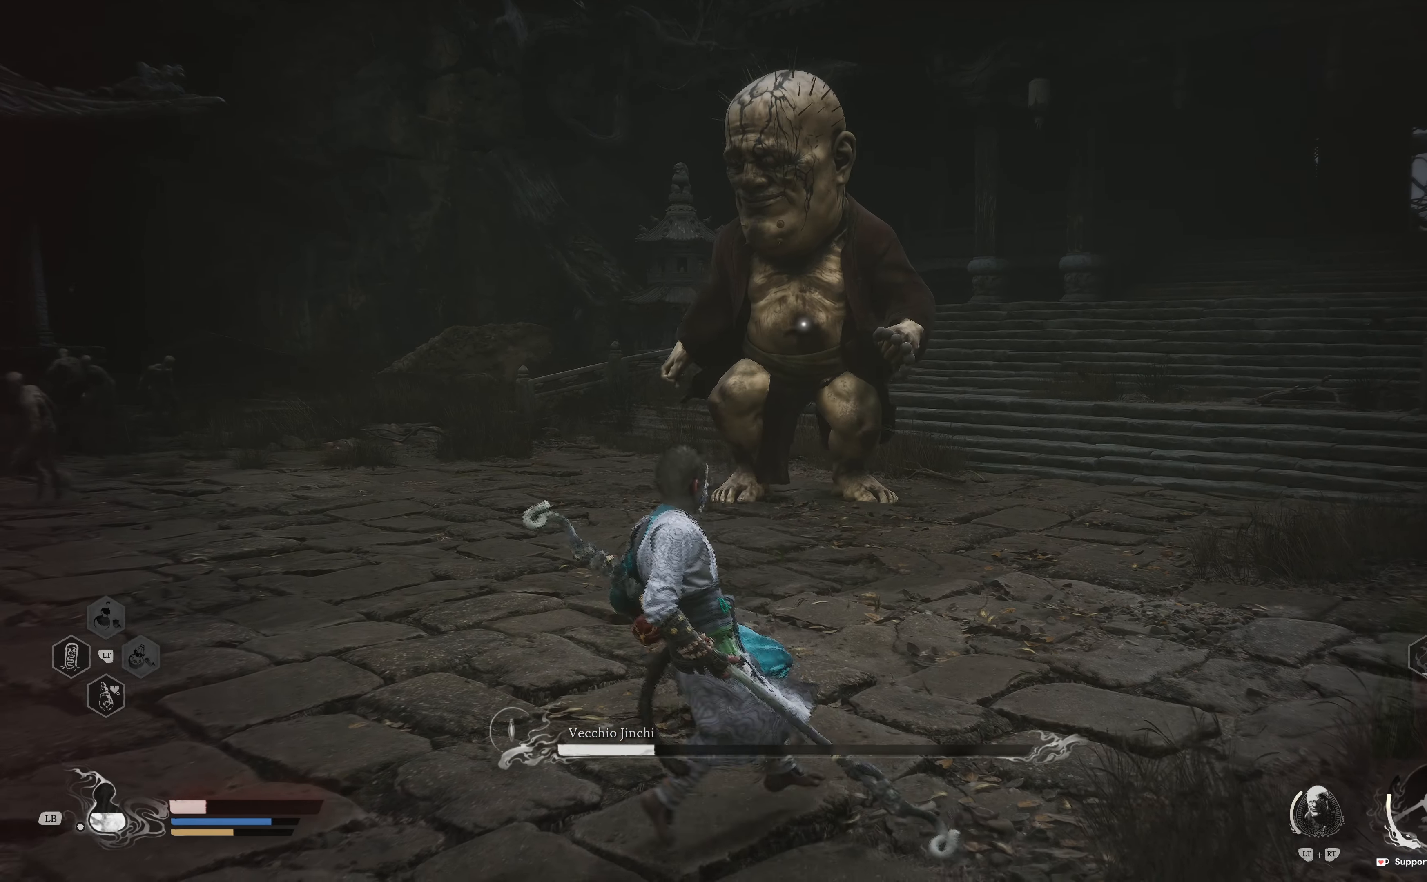
{"buttons": [], "left_stick": "down-left", "right_stick": "center", "events": [[100, "left_stick", "down-left"], [200, "L1", "down"], [300, "L1", "up"]]}
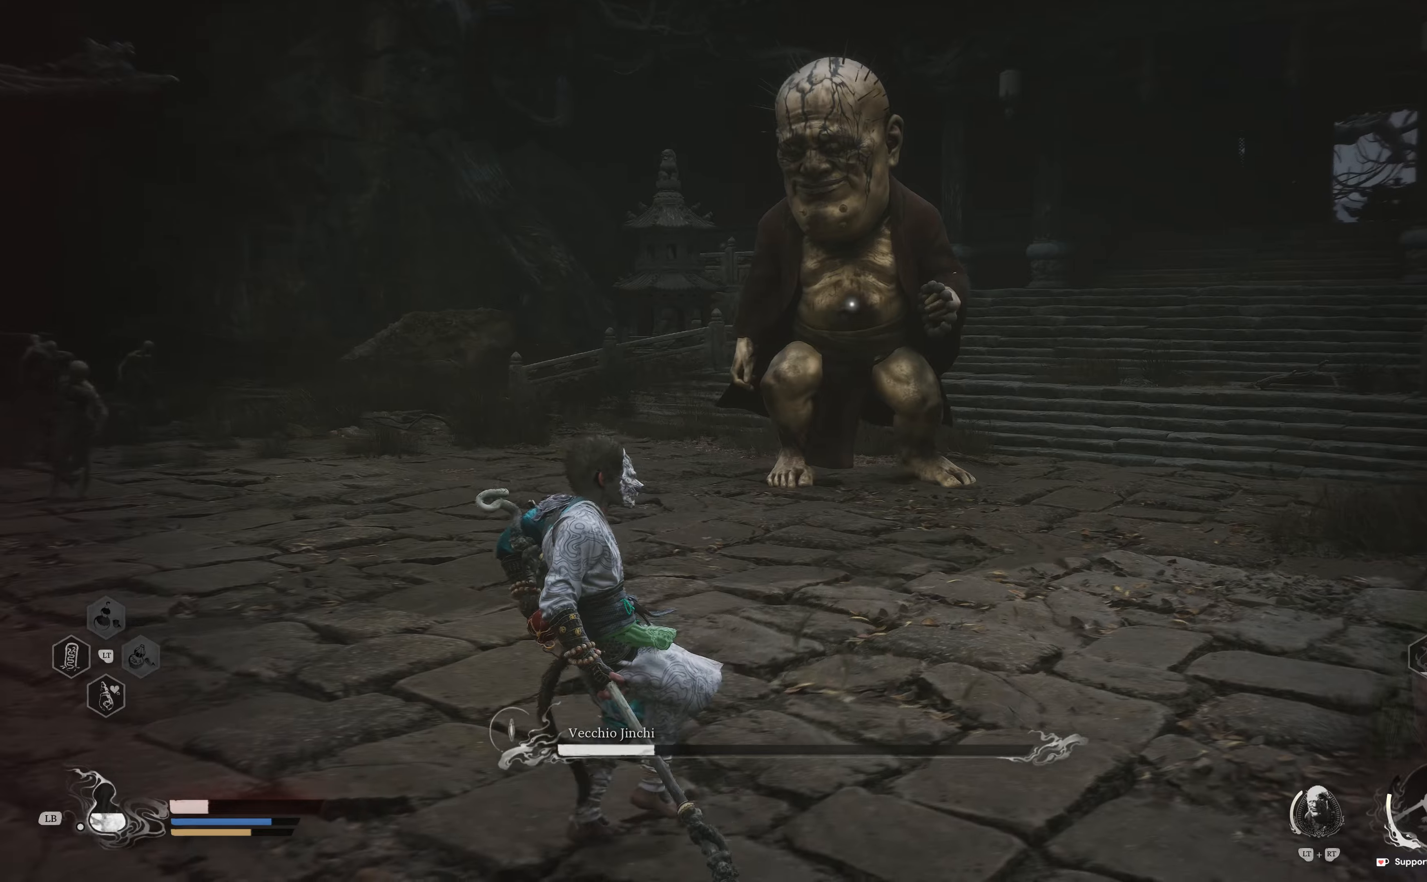
{"buttons": [], "left_stick": "down-left", "right_stick": "center", "events": []}
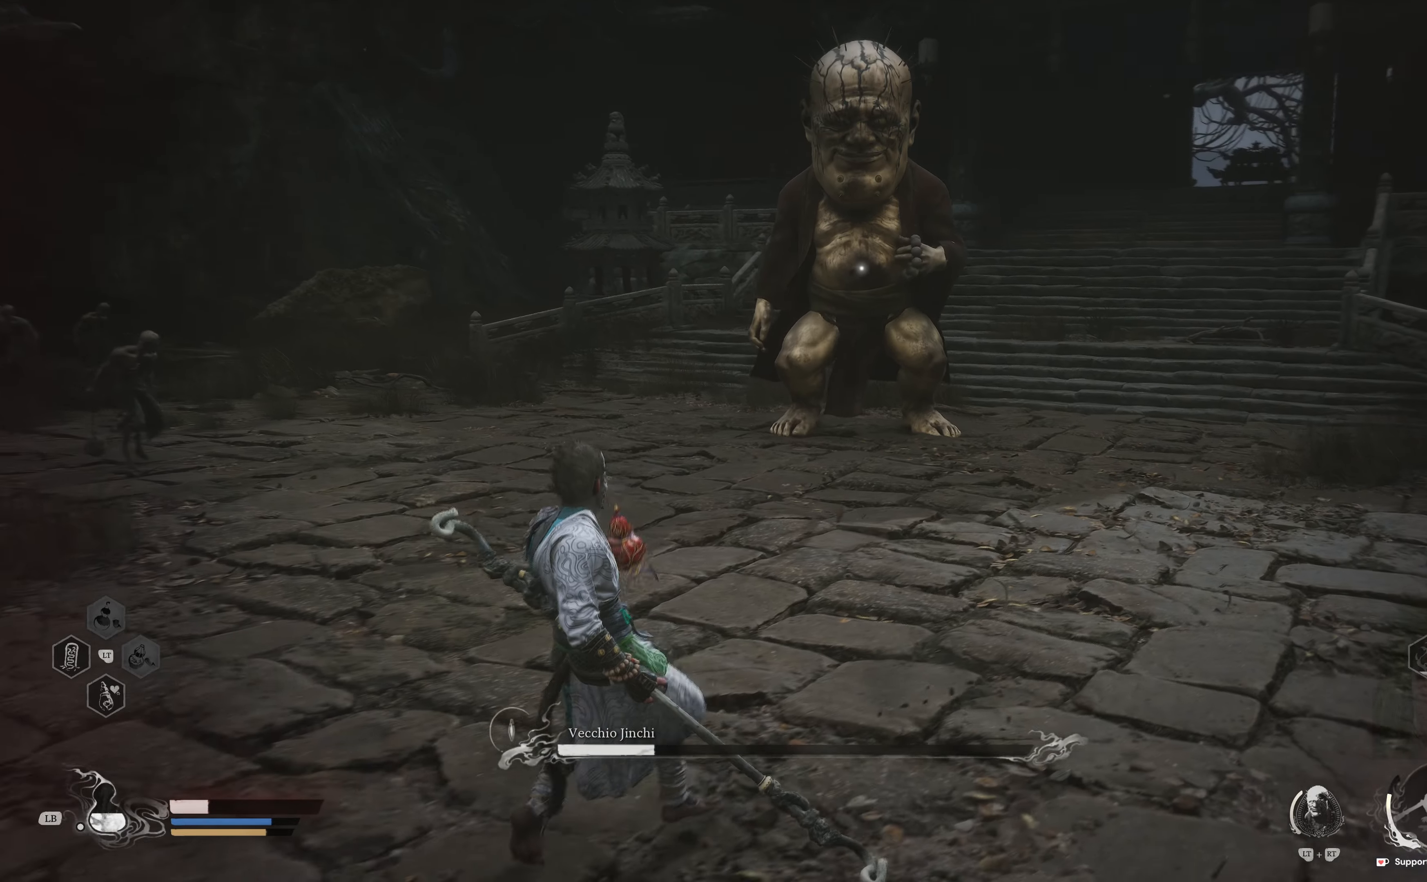
{"buttons": [], "left_stick": "down-left", "right_stick": "center", "events": []}
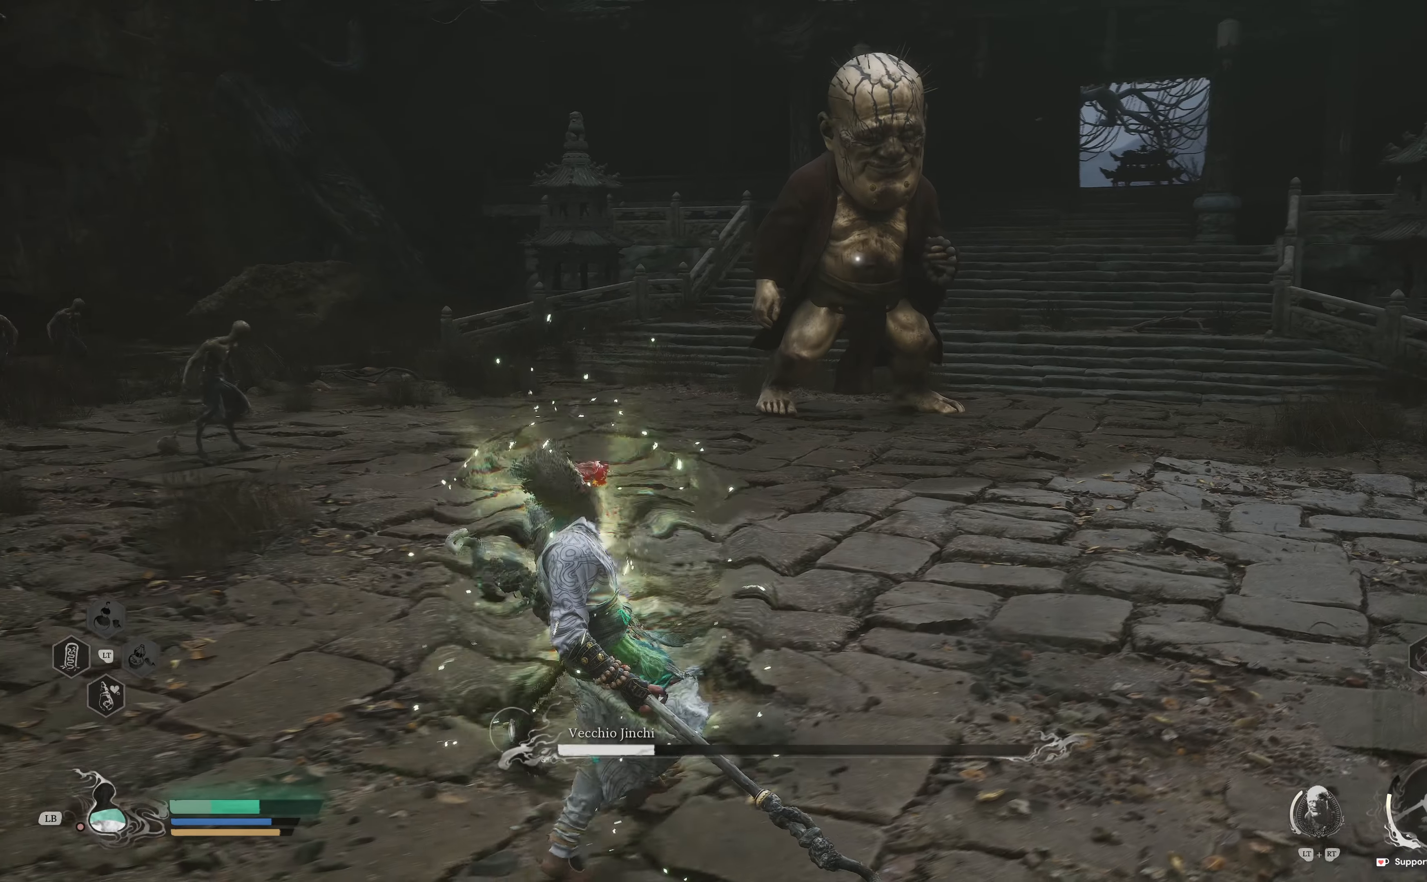
{"buttons": ["L3"], "left_stick": "up", "right_stick": "center", "events": [[150, "left_stick", "left"], [317, "left_stick", "up"], [484, "L3", "down"]]}
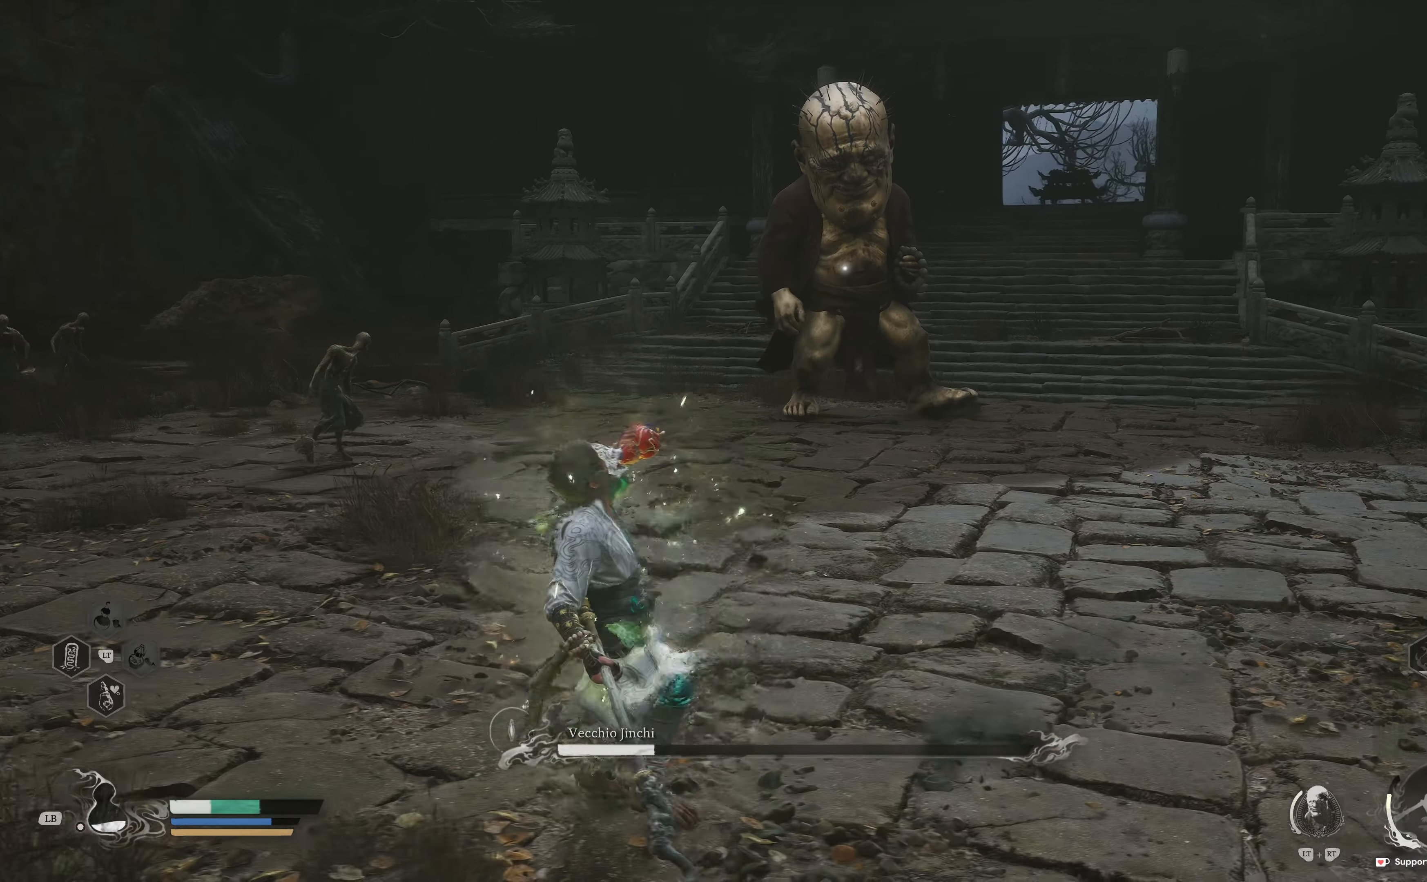
{"buttons": [], "left_stick": "up", "right_stick": "center", "events": [[184, "L3", "up"]]}
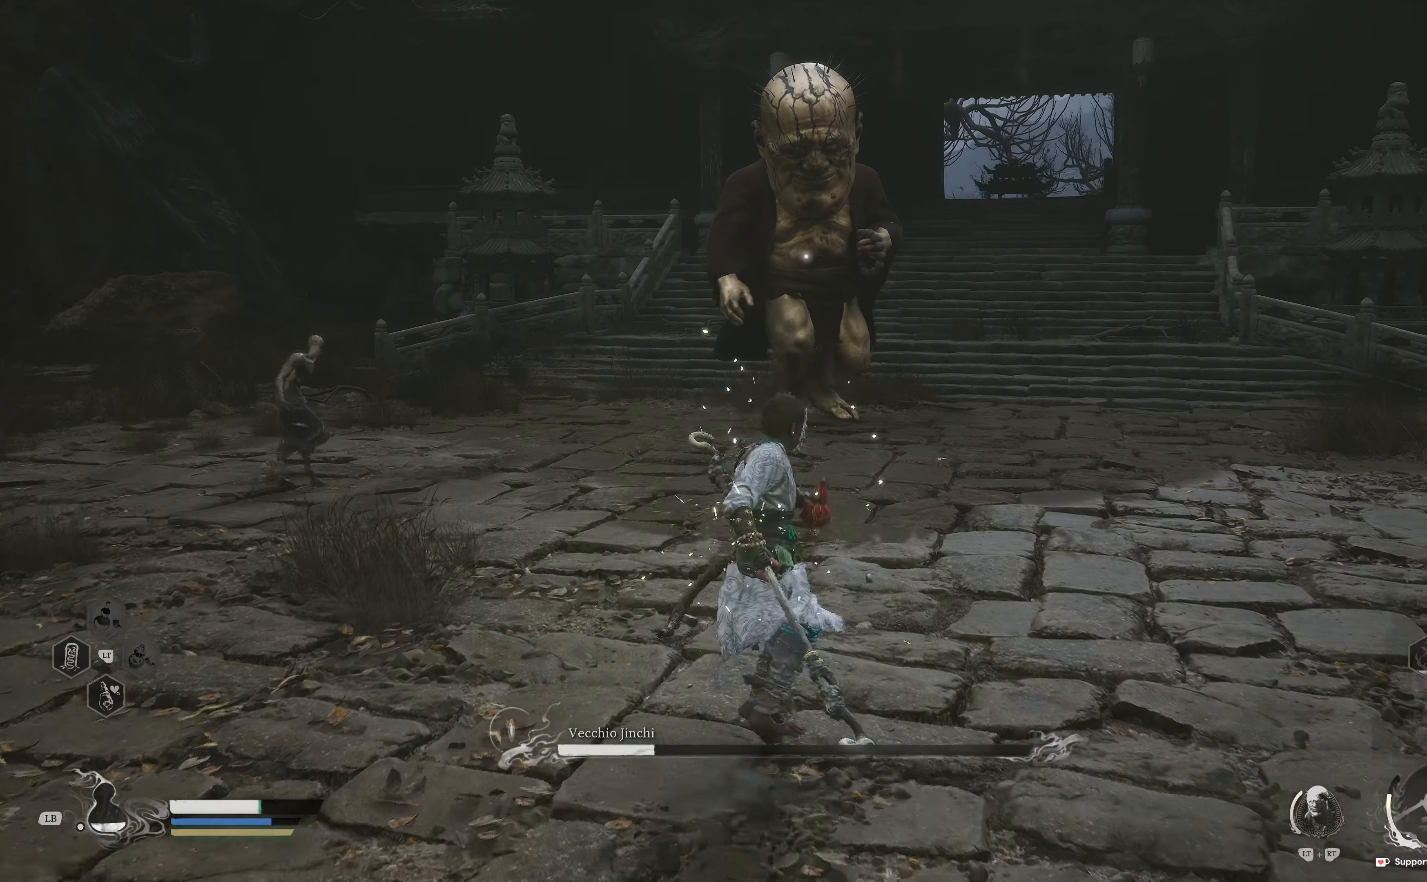
{"buttons": ["R2"], "left_stick": "up", "right_stick": "center", "events": [[467, "R2", "down"]]}
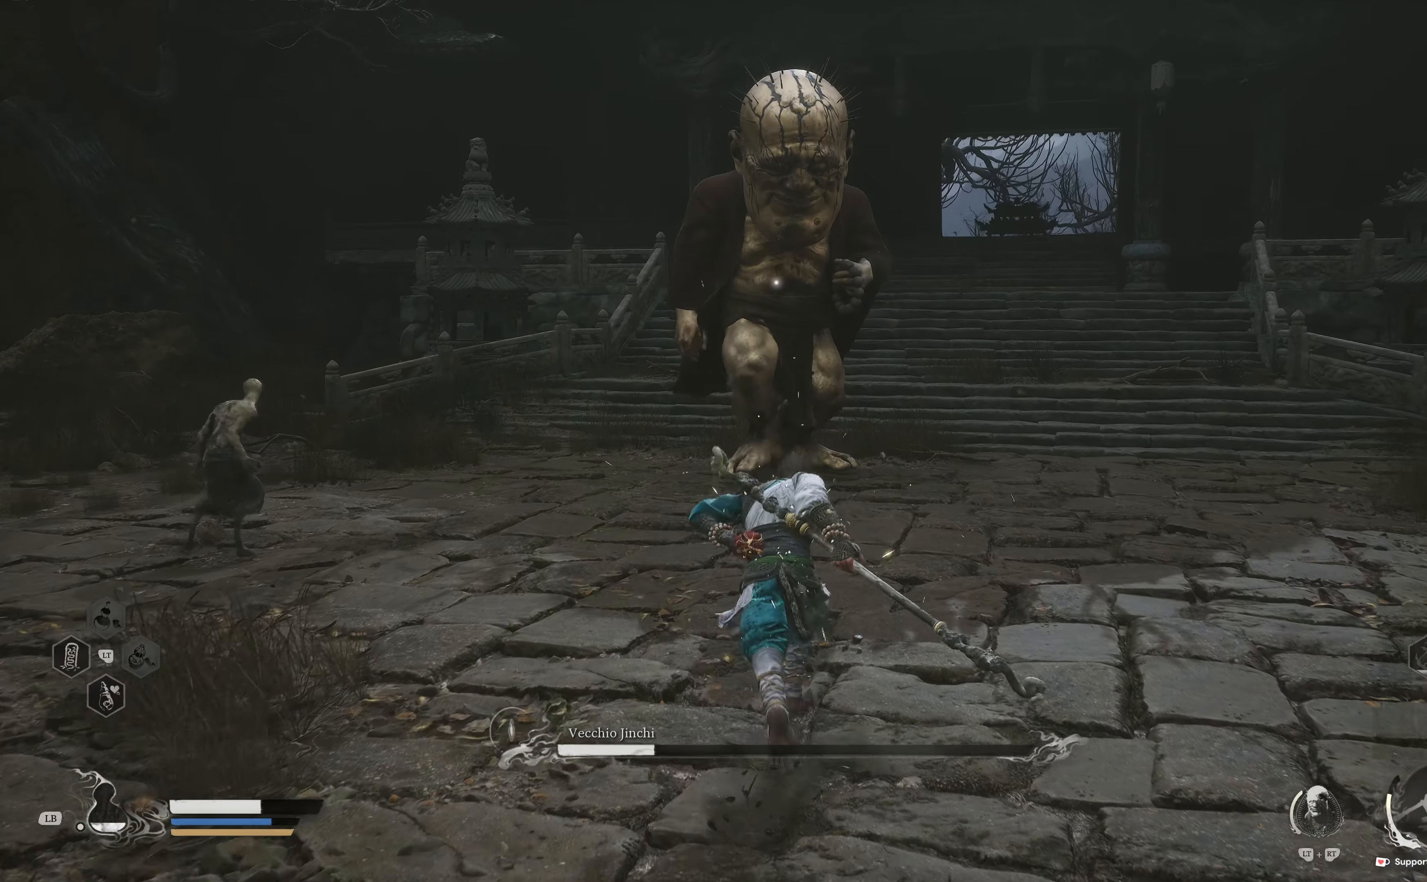
{"buttons": ["R2"], "left_stick": "up", "right_stick": "center", "events": [[317, "L3", "down"], [467, "L3", "up"]]}
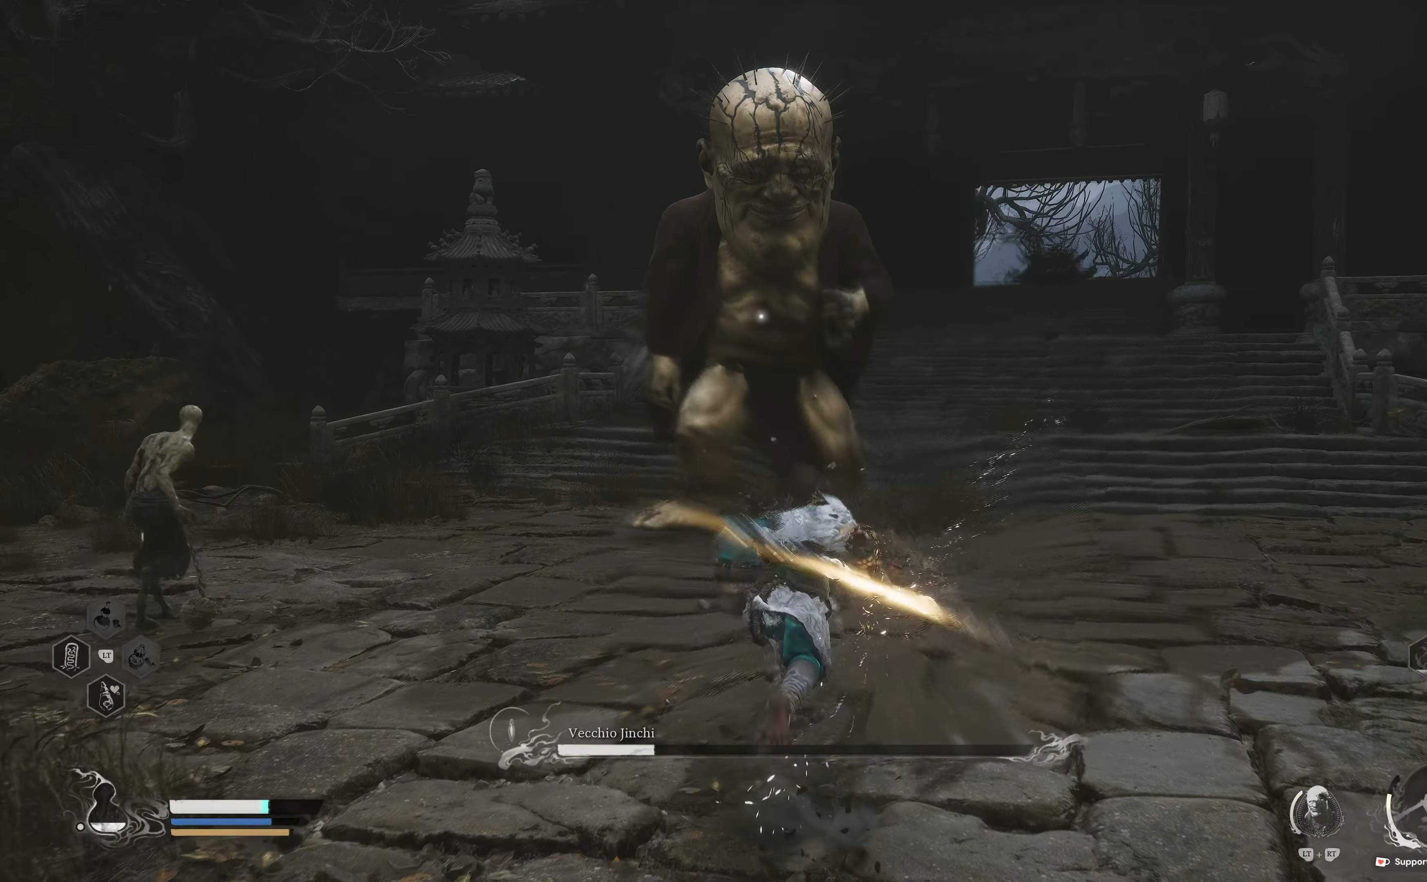
{"buttons": ["R2"], "left_stick": "up", "right_stick": "center", "events": []}
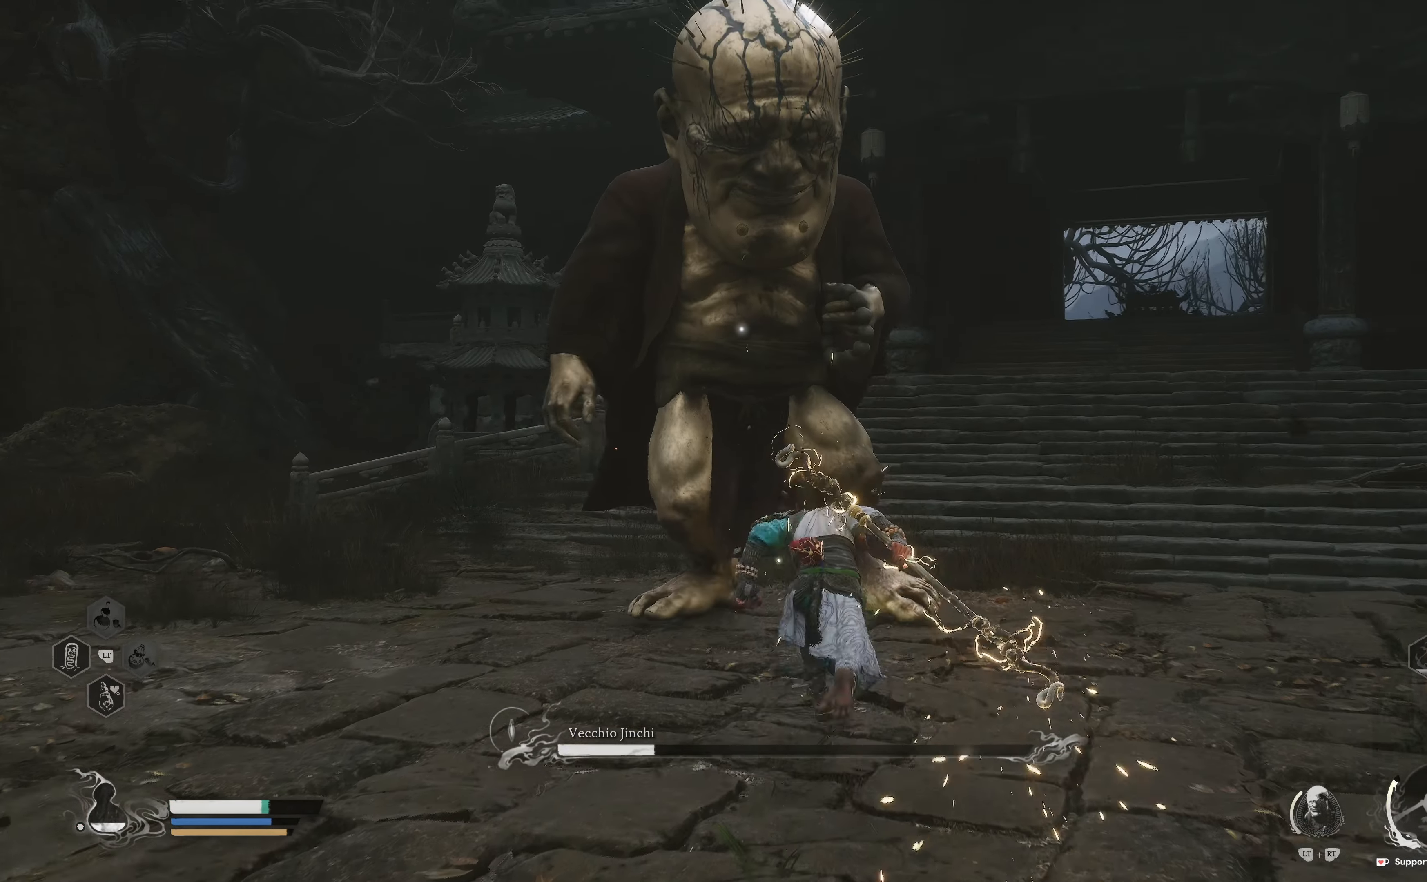
{"buttons": ["R2"], "left_stick": "up", "right_stick": "center", "events": [[34, "R2", "up"], [117, "R2", "down"], [434, "R2", "up"], [484, "R2", "down"]]}
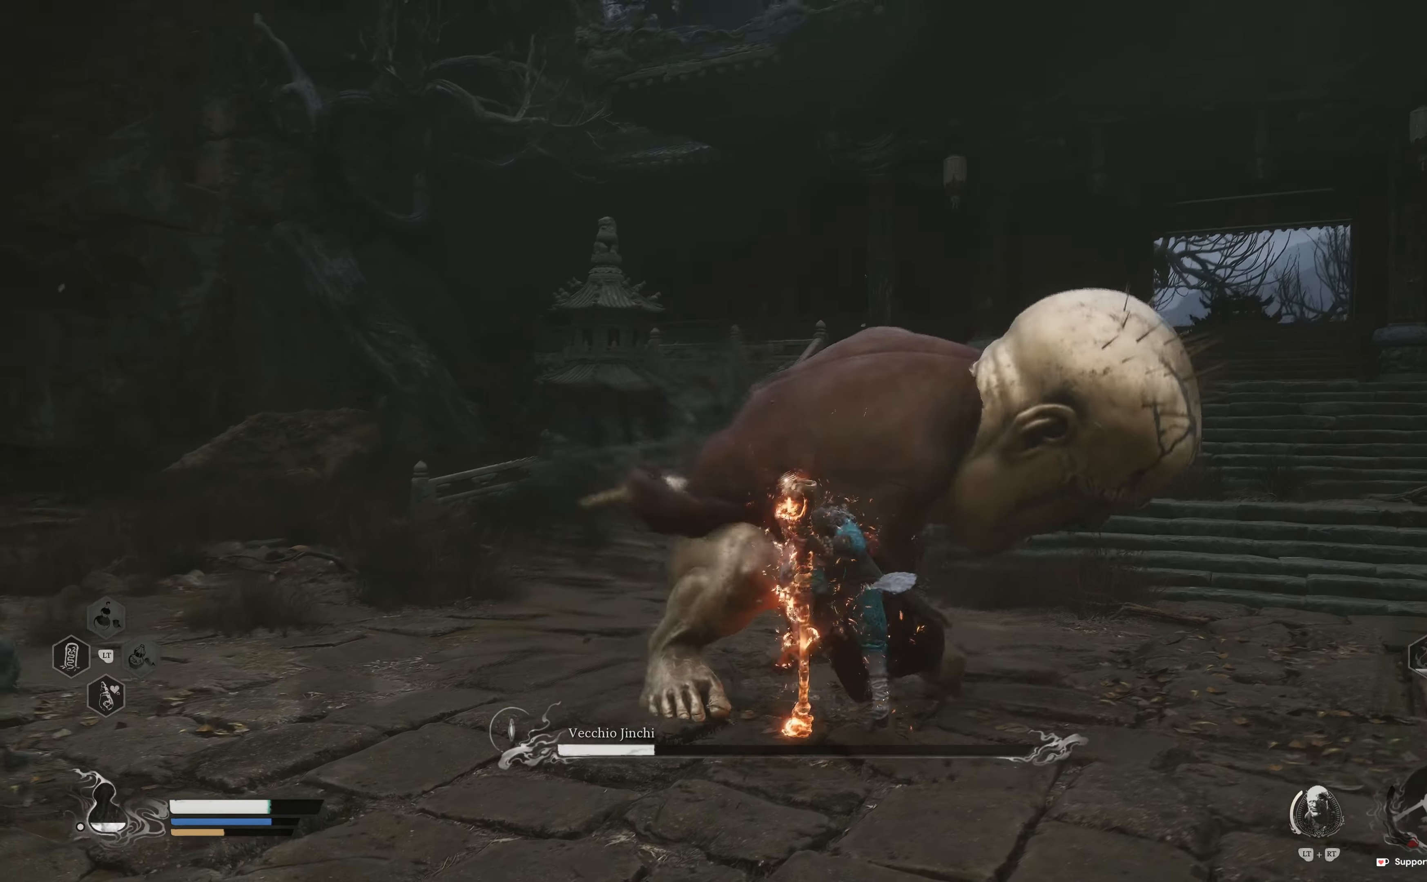
{"buttons": [], "left_stick": "up", "right_stick": "center", "events": [[267, "R2", "up"], [317, "R2", "down"], [500, "R2", "up"]]}
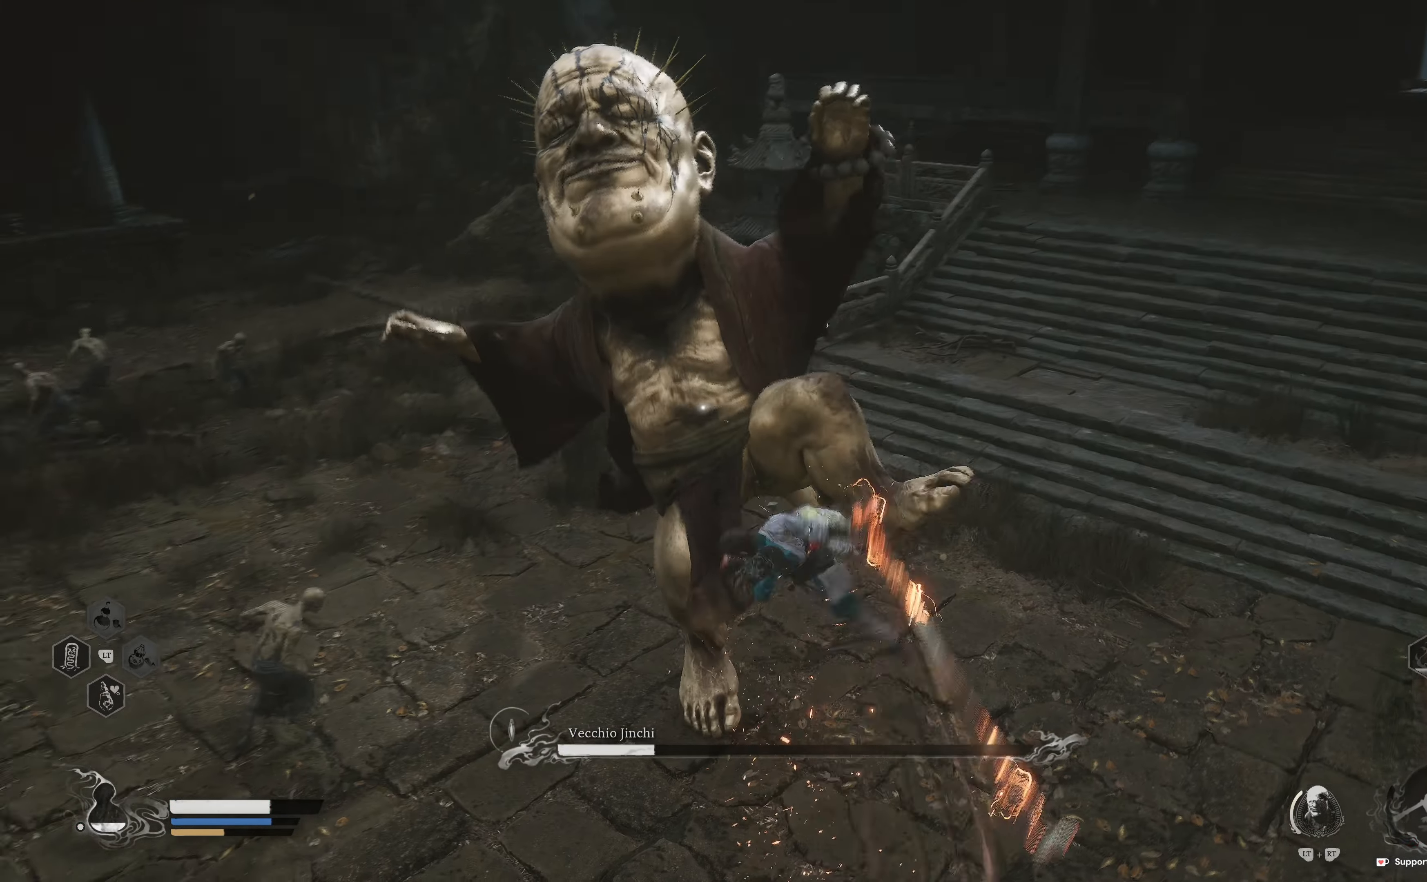
{"buttons": [], "left_stick": "up", "right_stick": "center", "events": []}
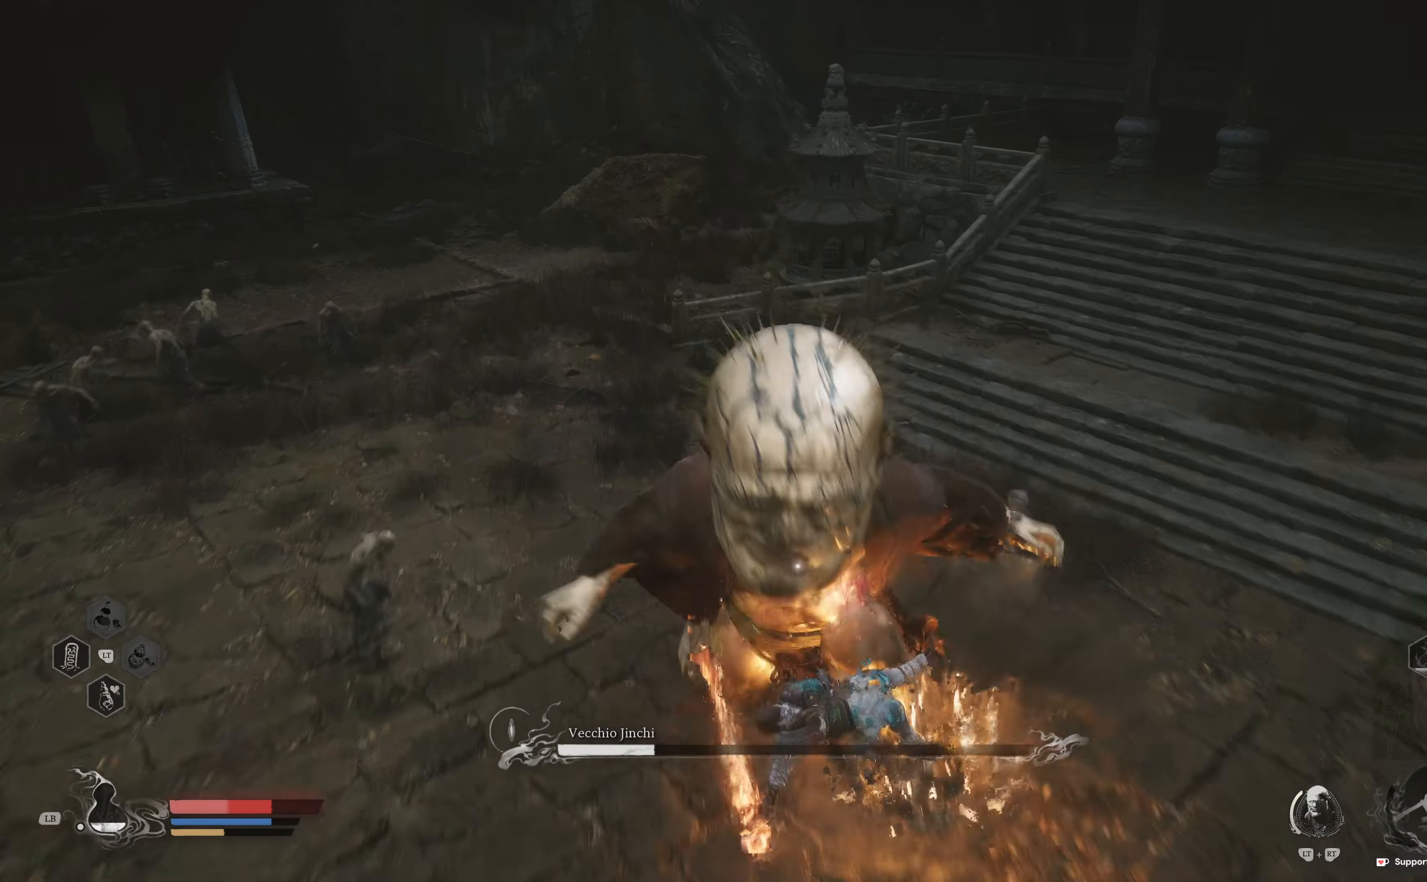
{"buttons": [], "left_stick": "up", "right_stick": "center", "events": [[34, "left_stick", "center"], [117, "left_stick", "up"]]}